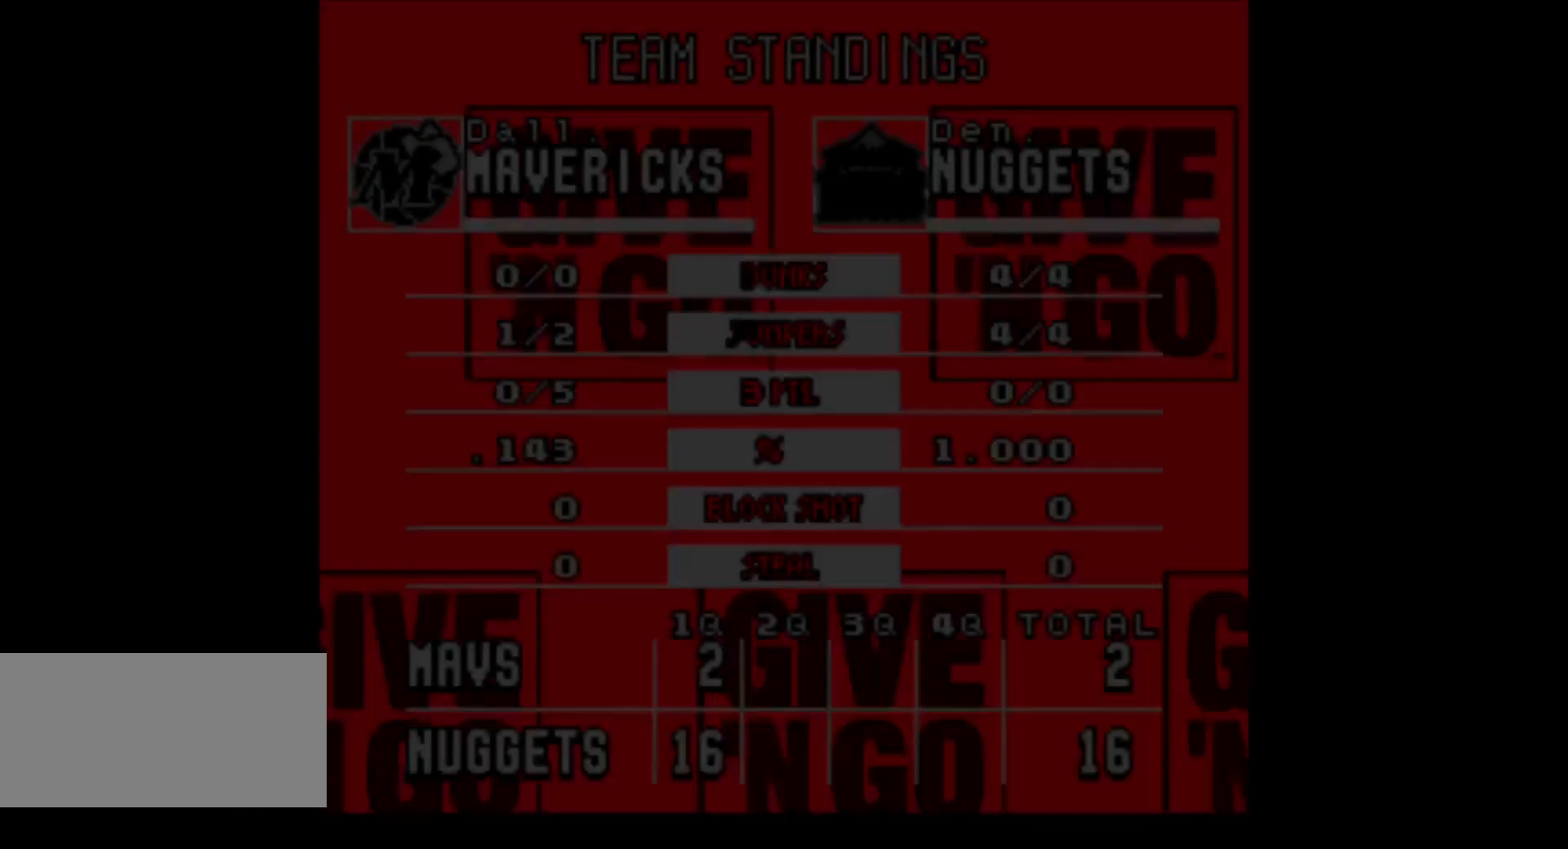
Gameplay with a controller (Nintendo layout); each line is a JSON object with the inputs held at the frame after it. "events" lists button and stick changes between this image and that frame as [ms after this image, input, new state], when the widget could be followed in between. Not read: L3 R3.
{"buttons": [], "events": []}
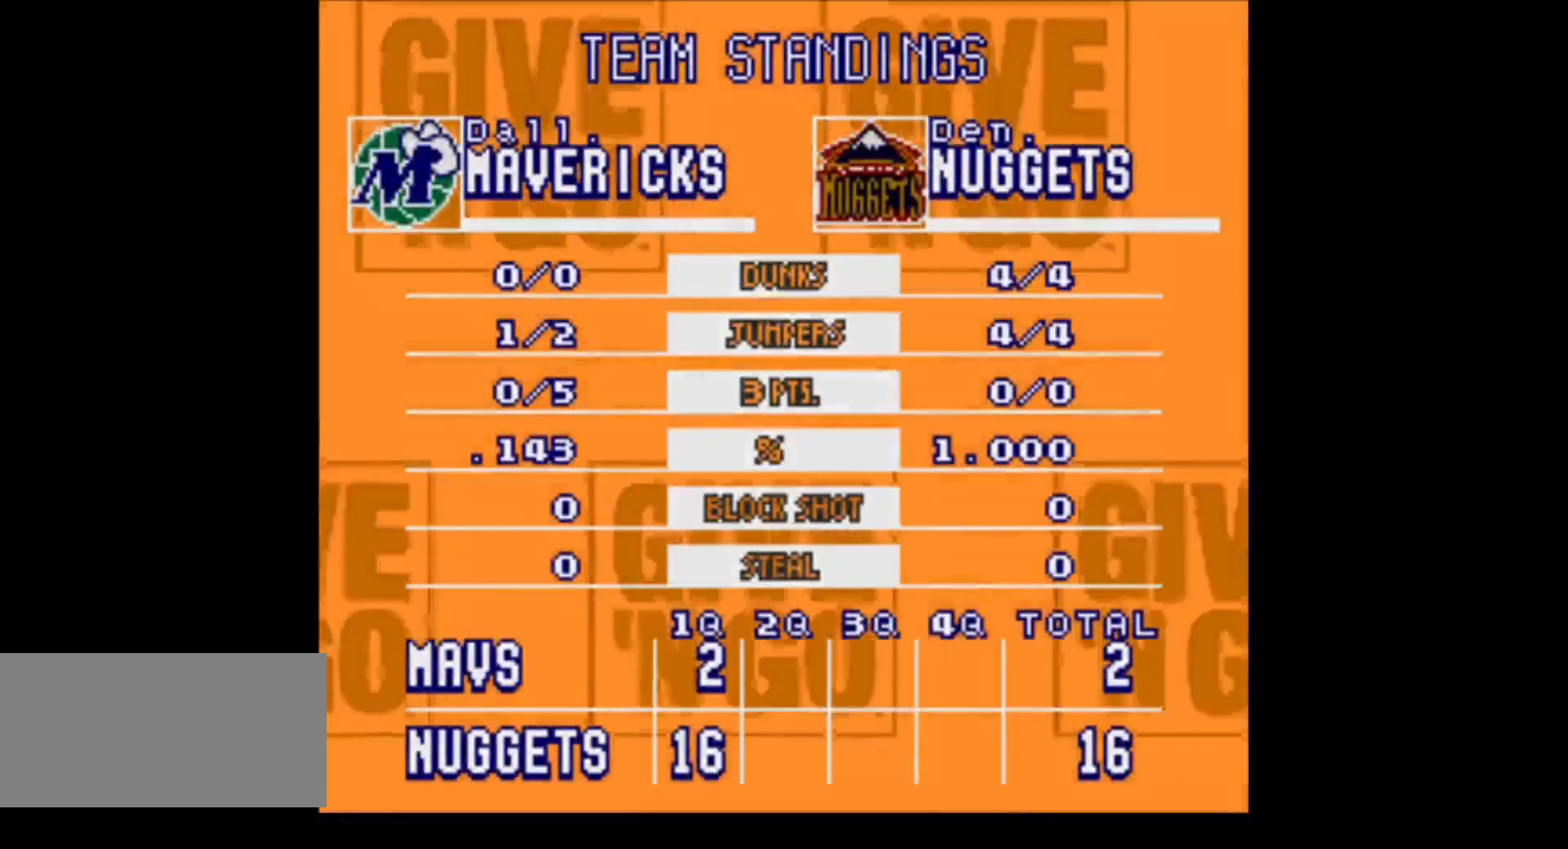
{"buttons": [], "events": [[200, "B", "down"], [350, "B", "up"]]}
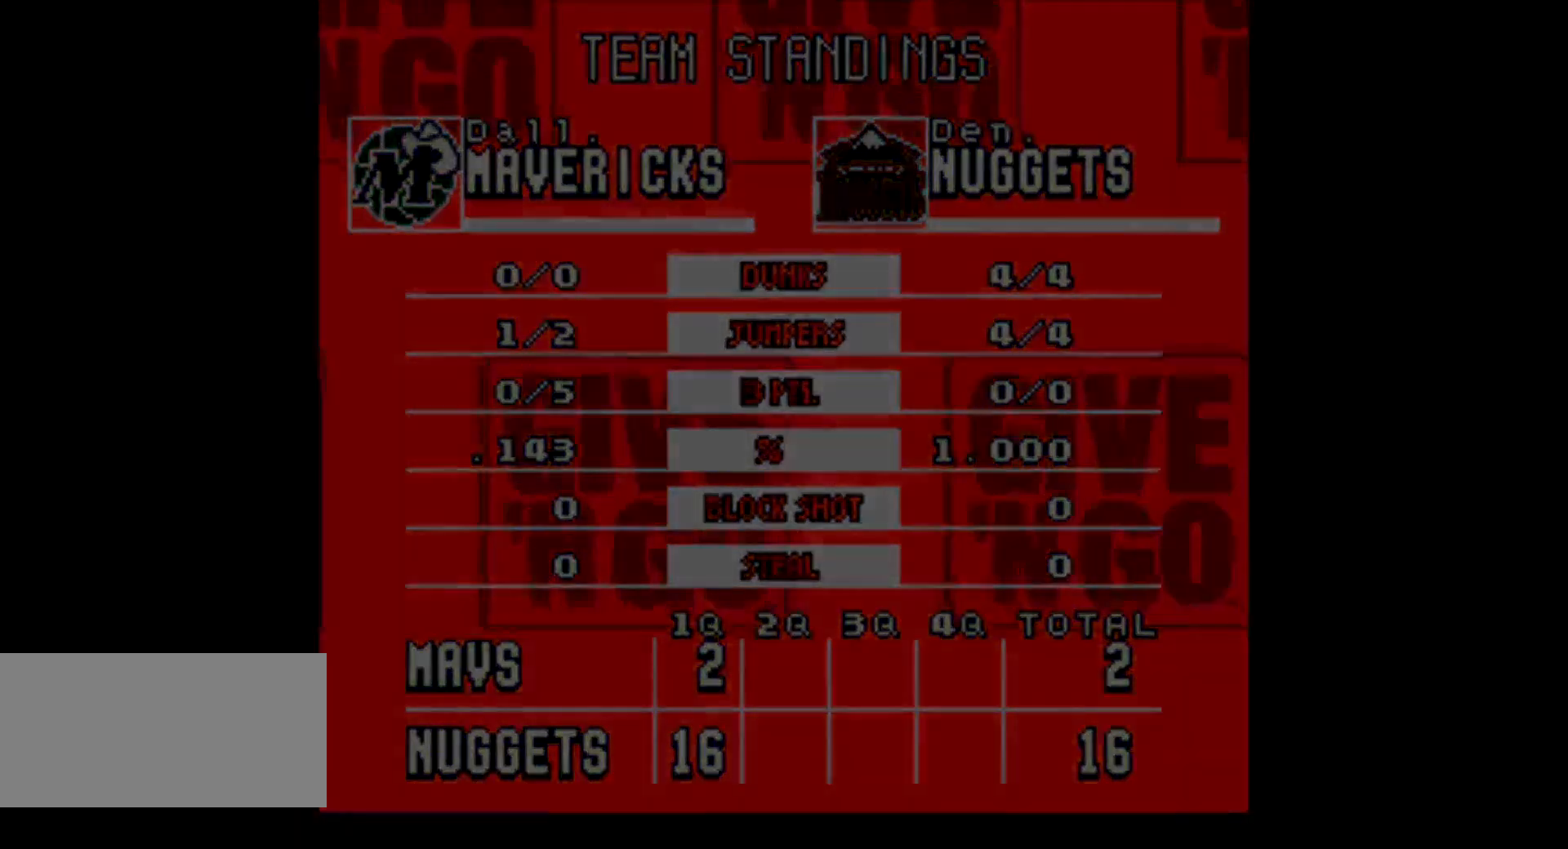
{"buttons": [], "events": []}
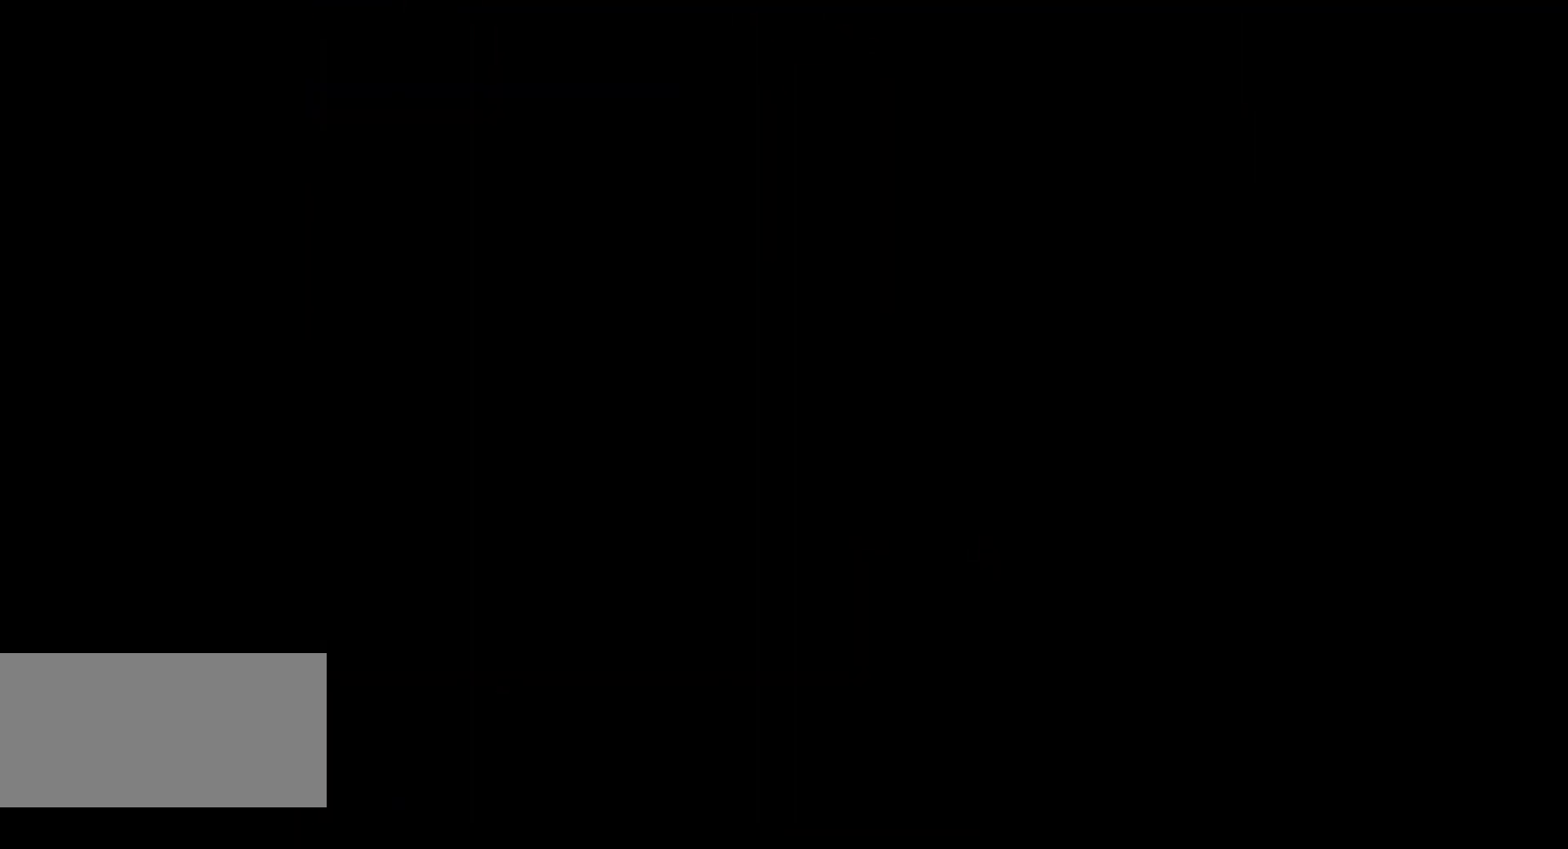
{"buttons": [], "events": []}
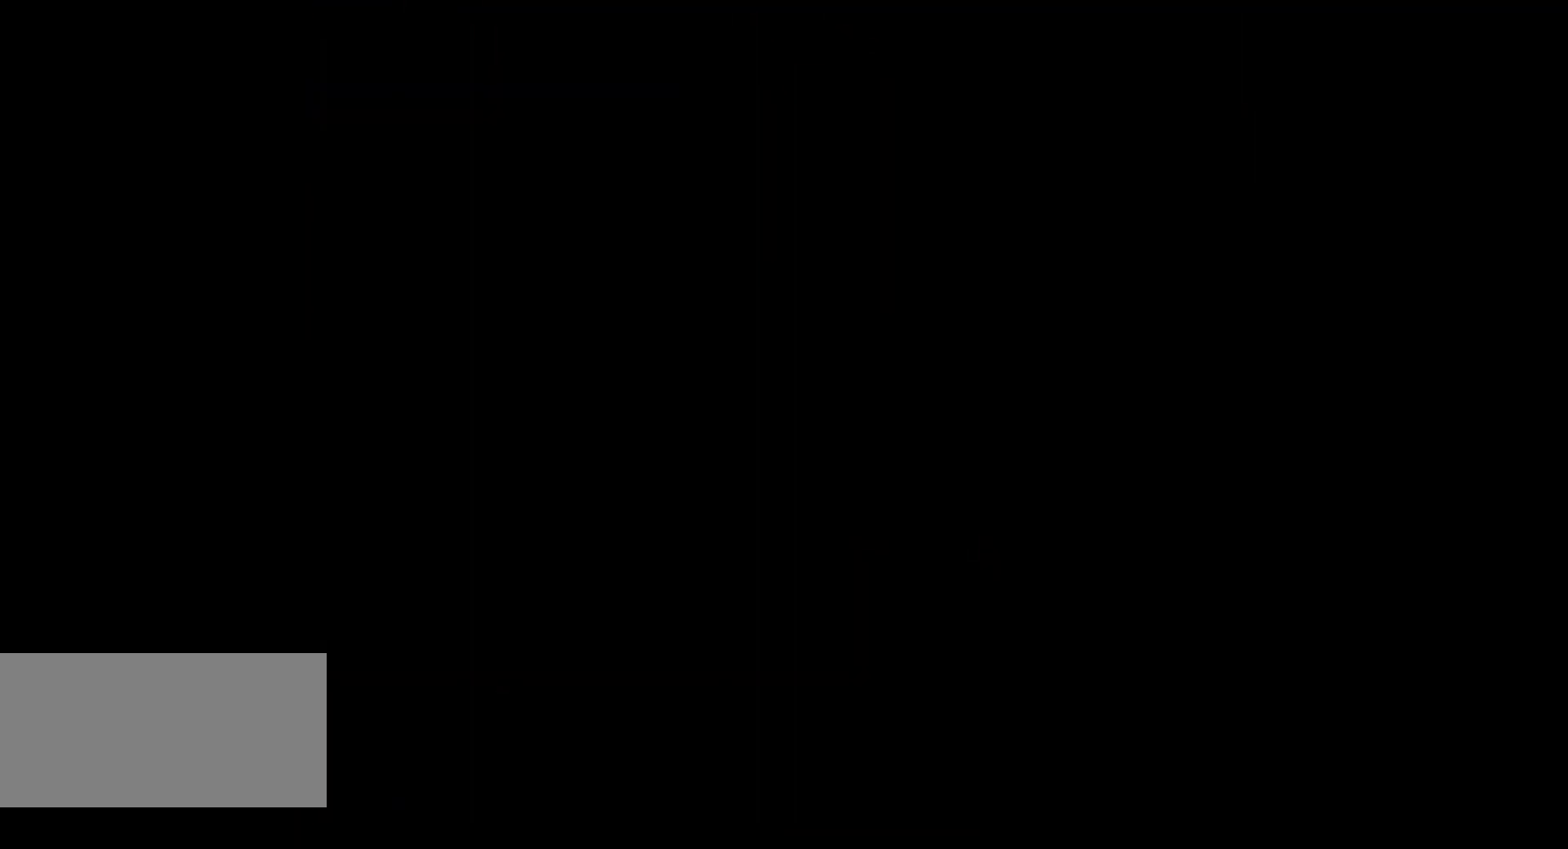
{"buttons": [], "events": []}
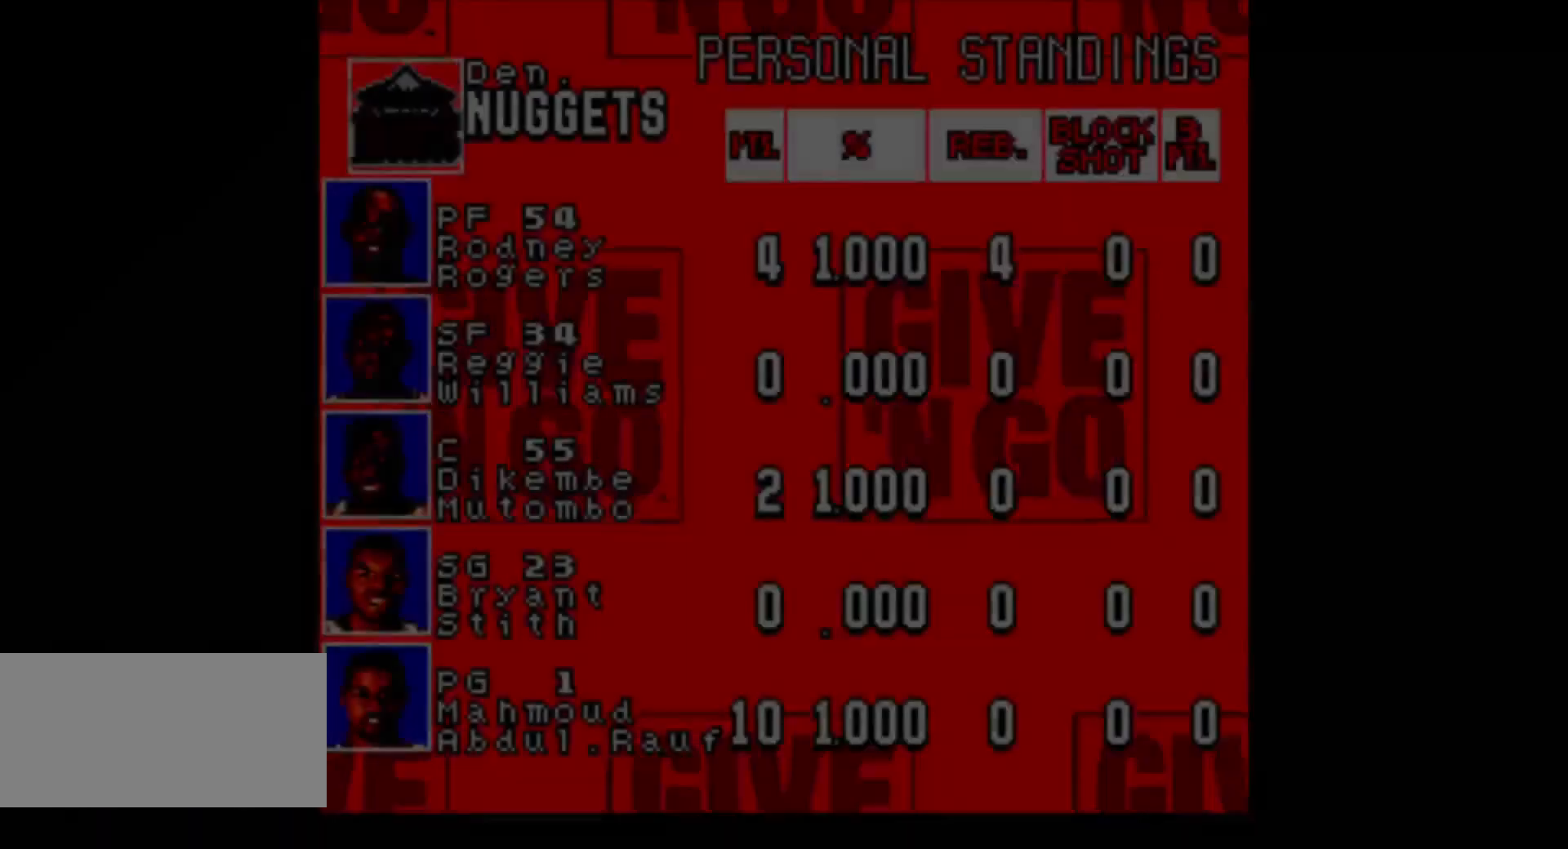
{"buttons": [], "events": []}
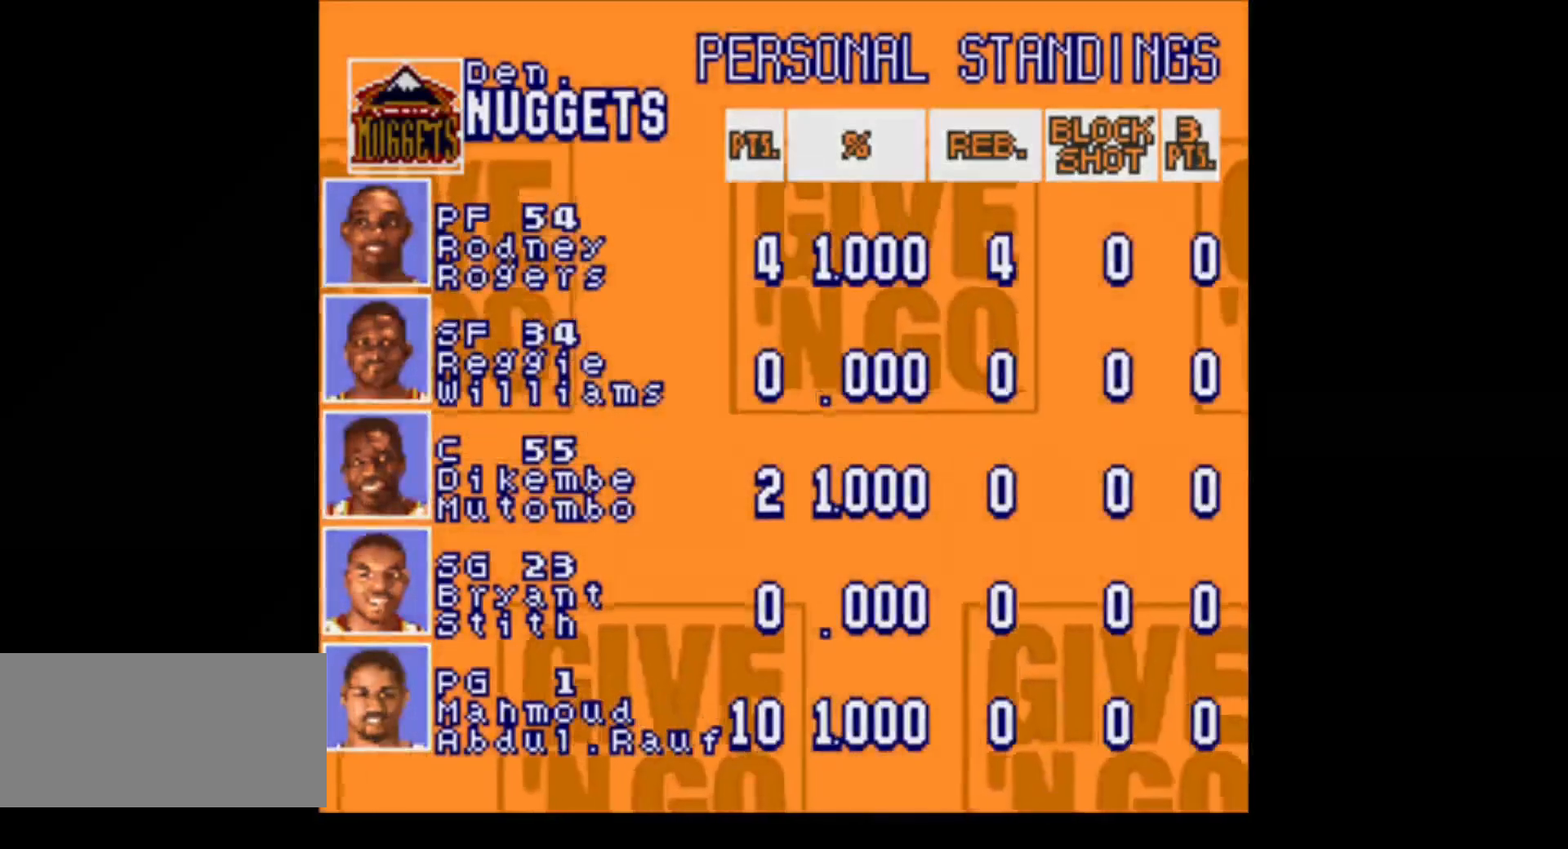
{"buttons": [], "events": [[133, "B", "down"], [333, "B", "up"]]}
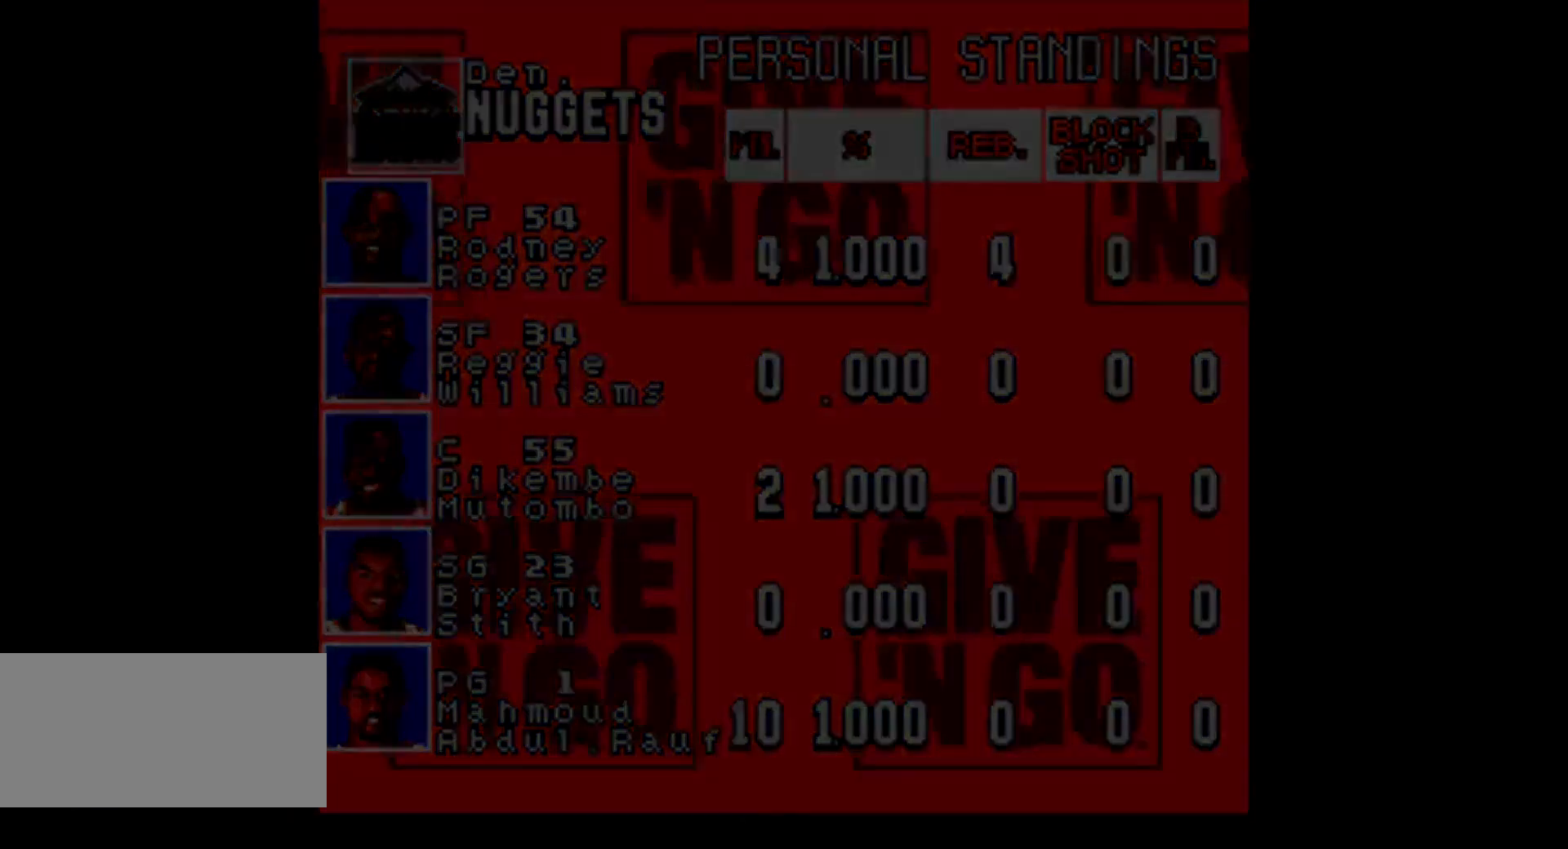
{"buttons": [], "events": []}
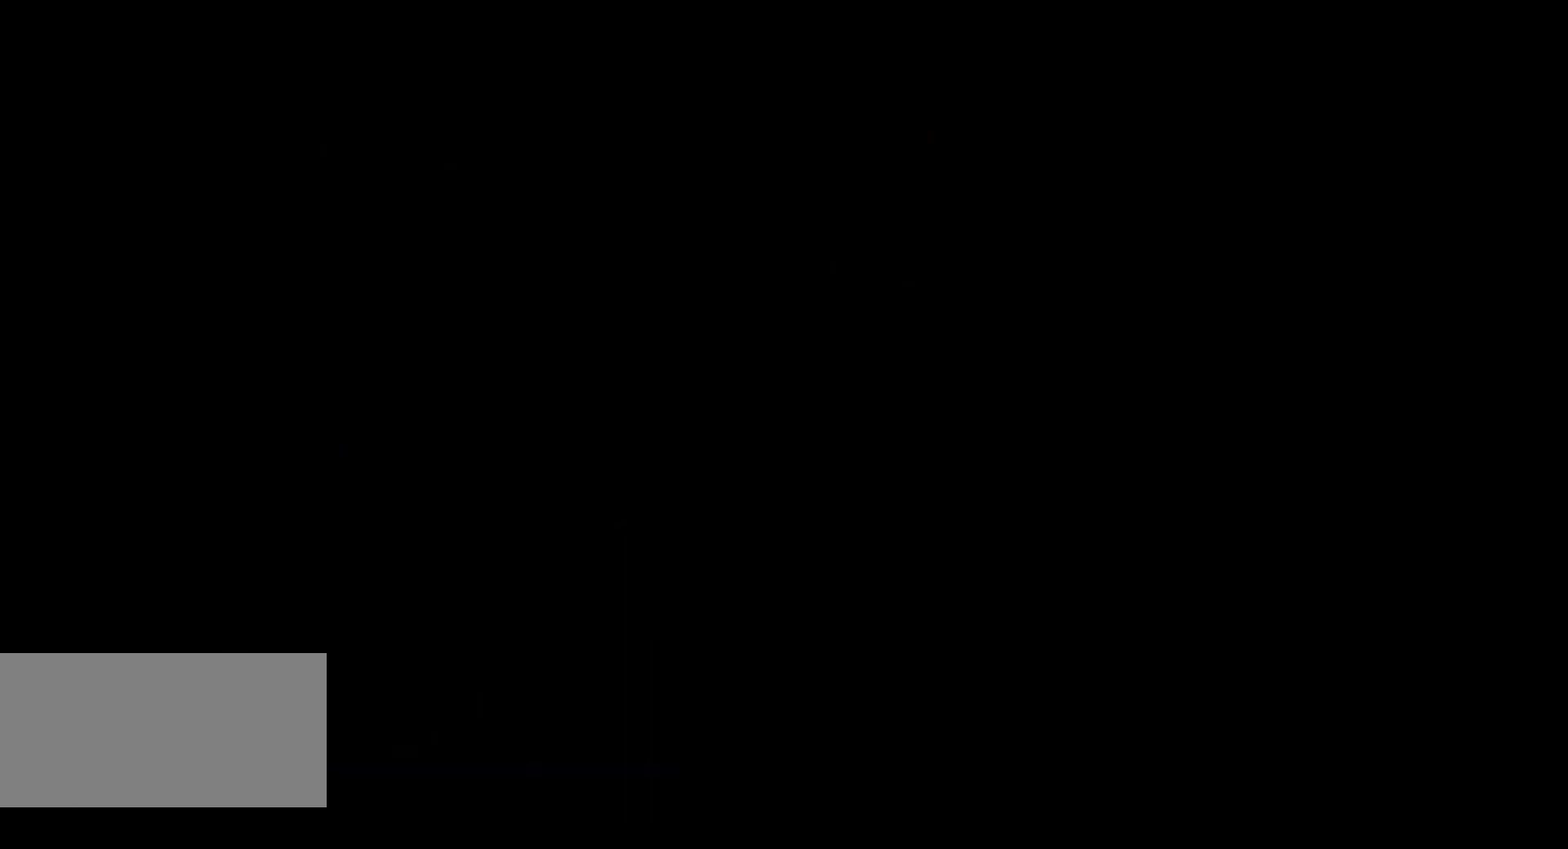
{"buttons": [], "events": []}
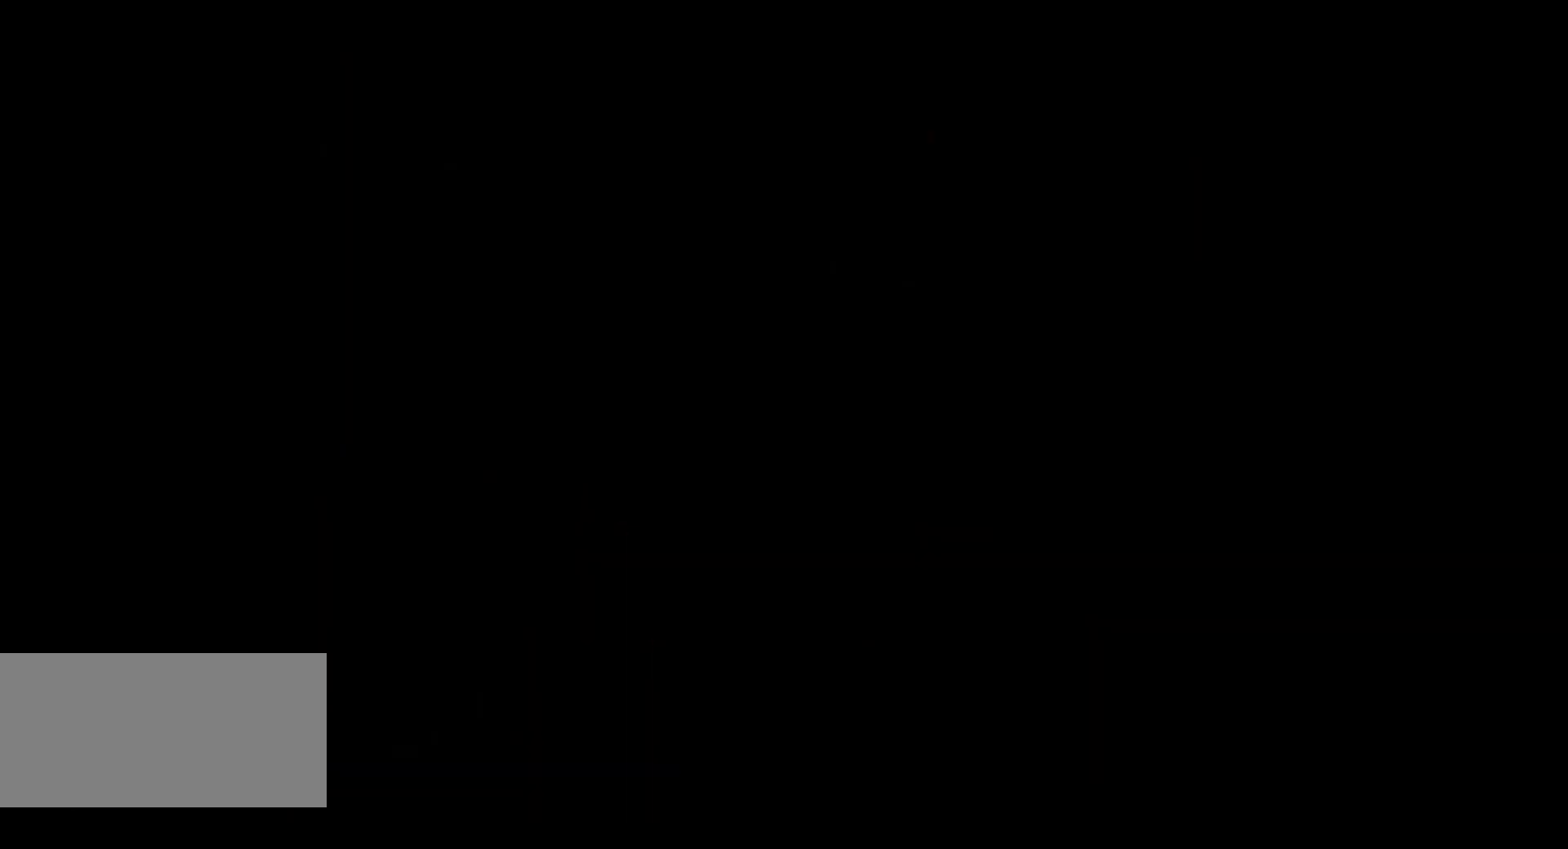
{"buttons": [], "events": []}
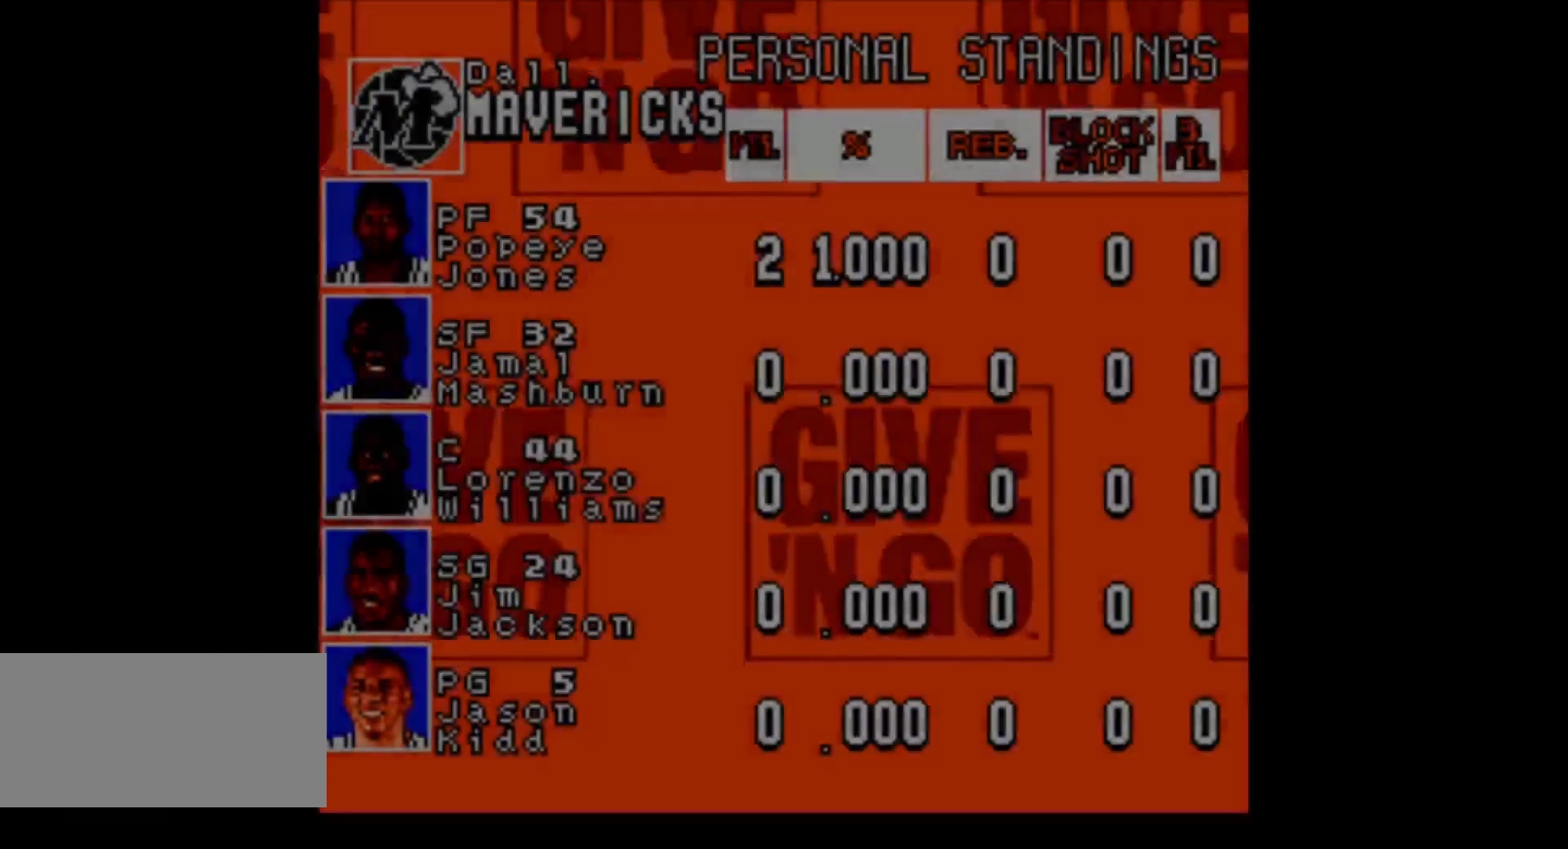
{"buttons": [], "events": []}
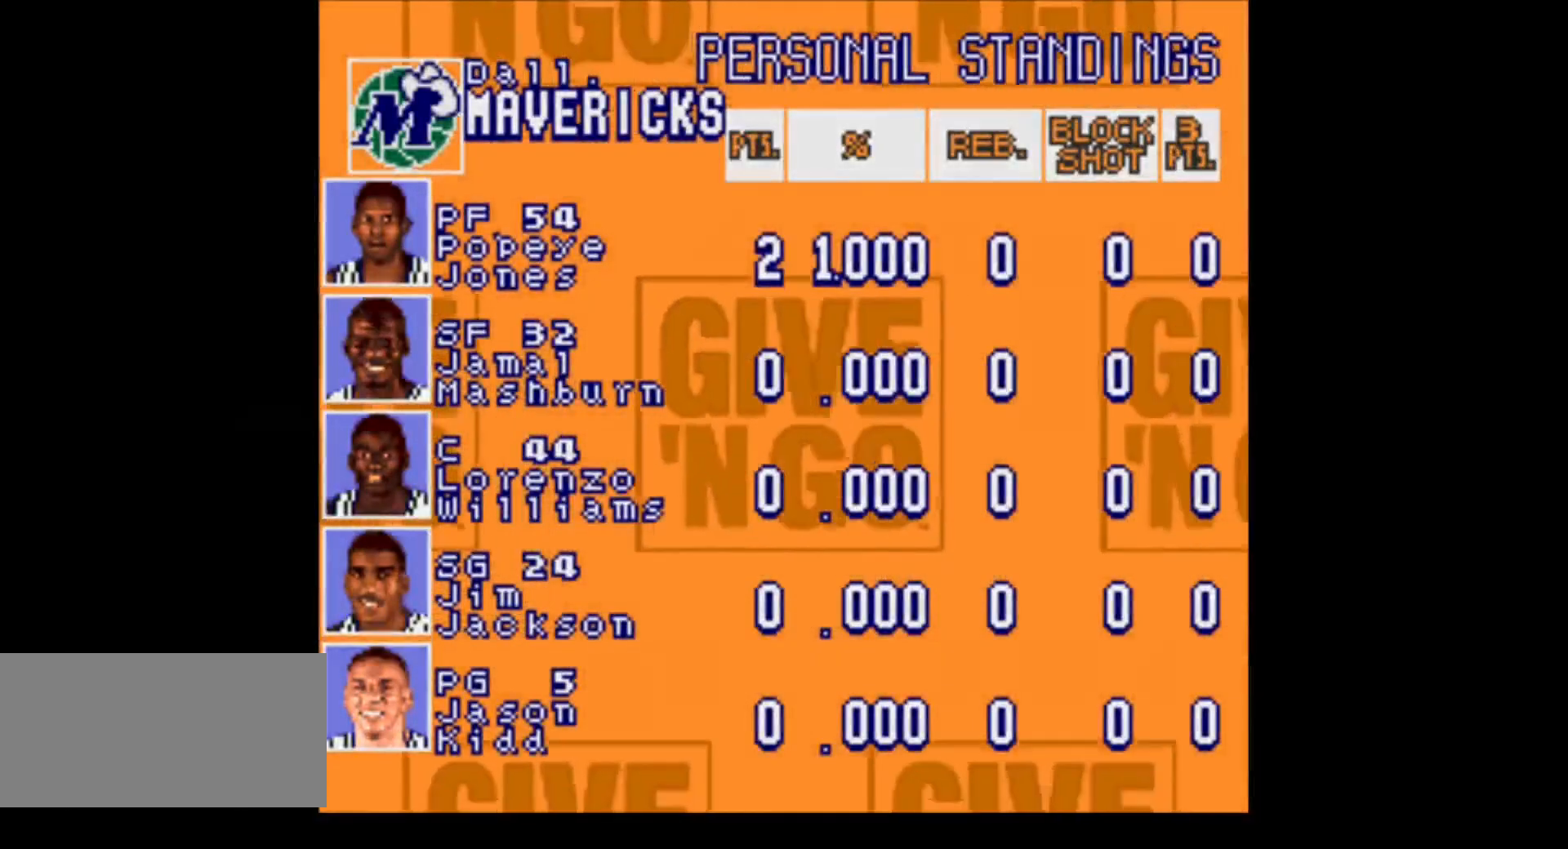
{"buttons": [], "events": []}
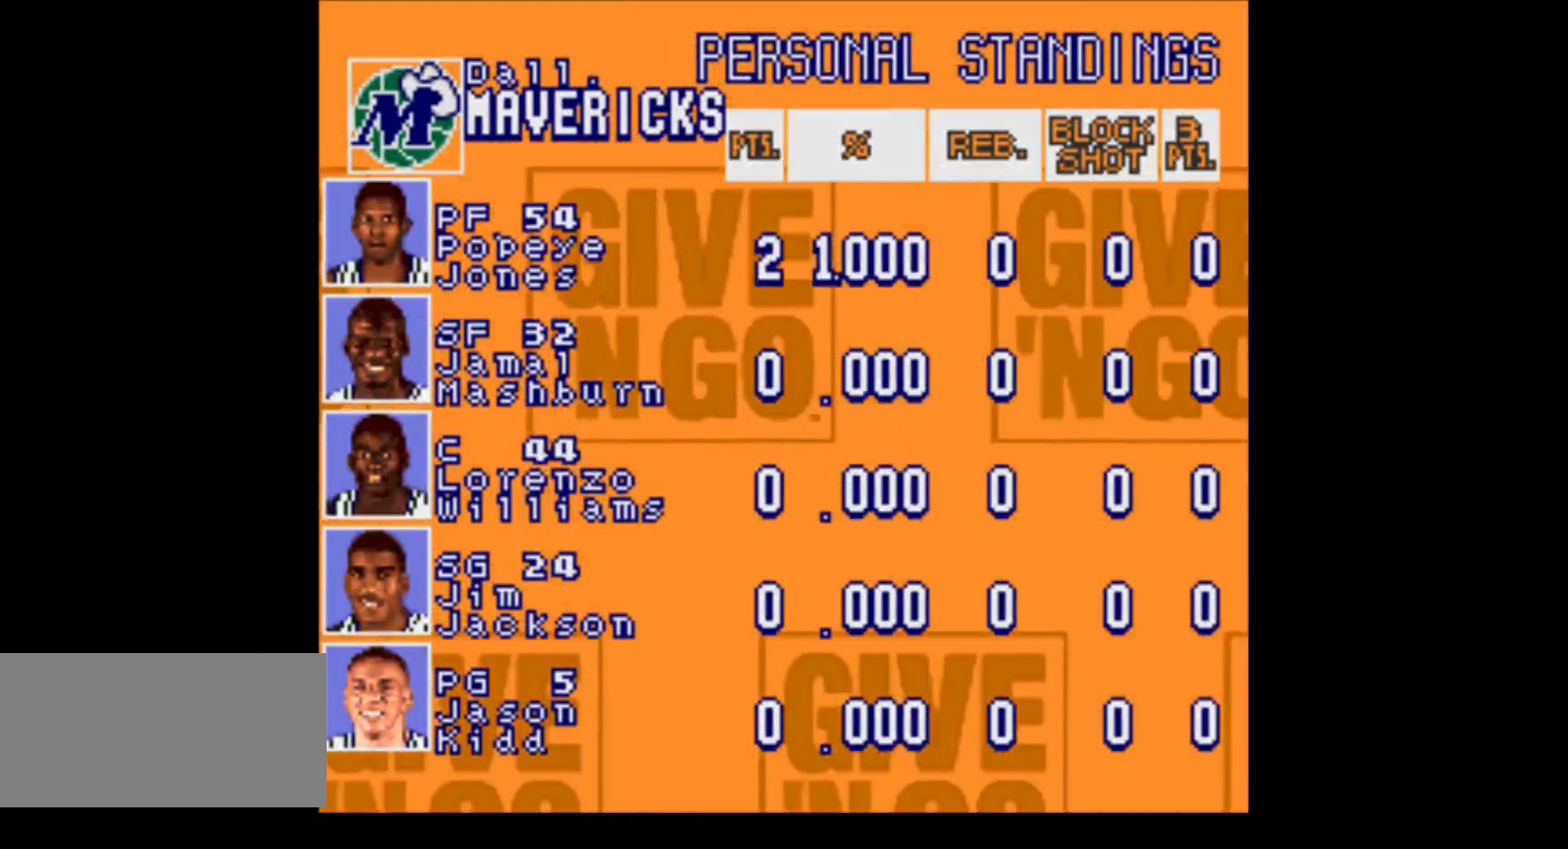
{"buttons": [], "events": []}
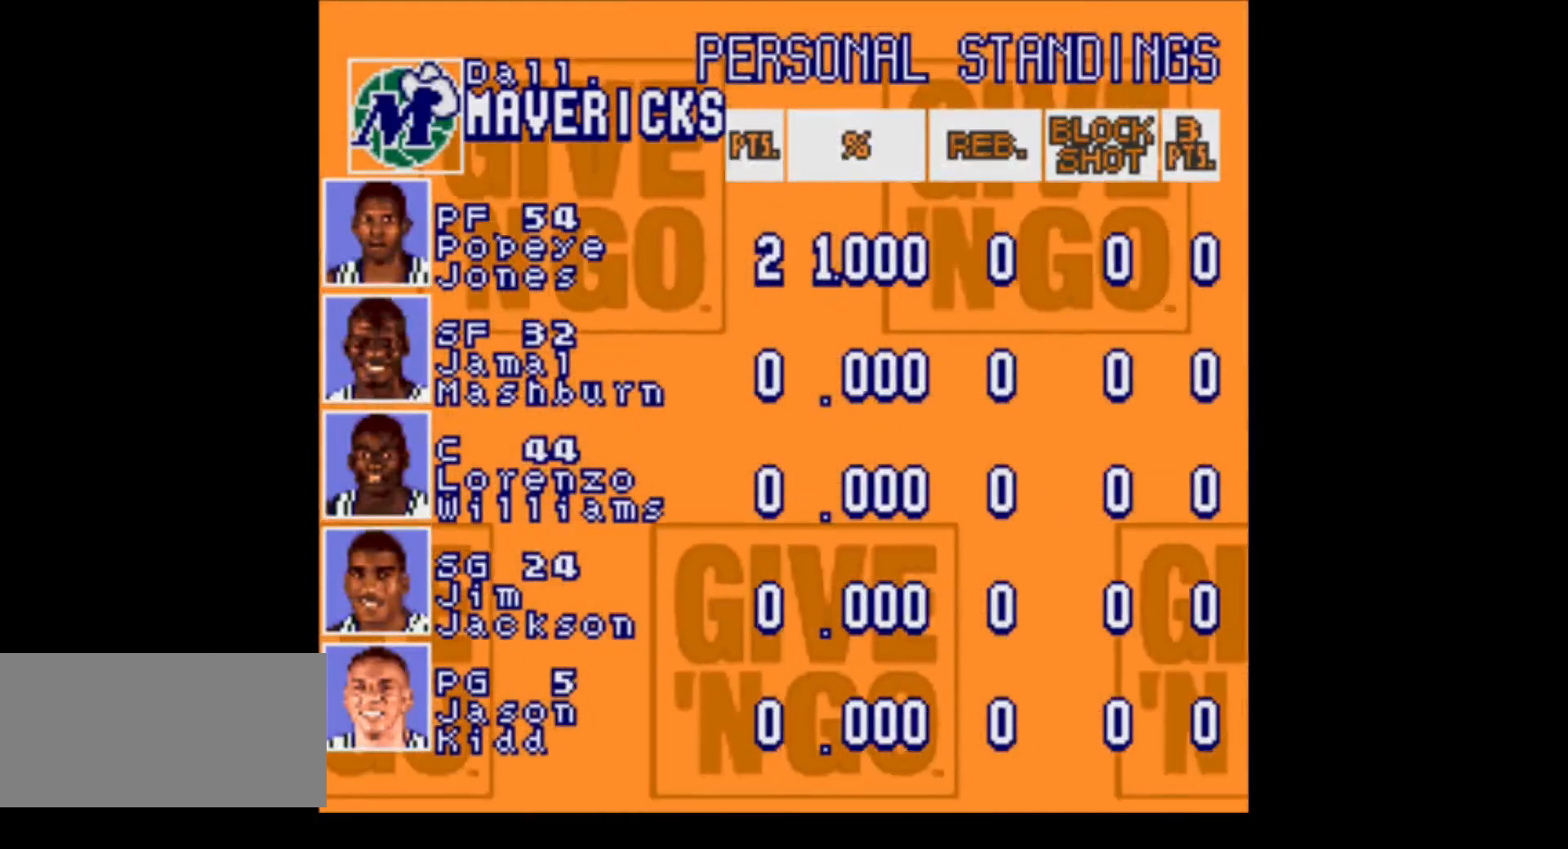
{"buttons": ["START"], "events": [[383, "START", "down"]]}
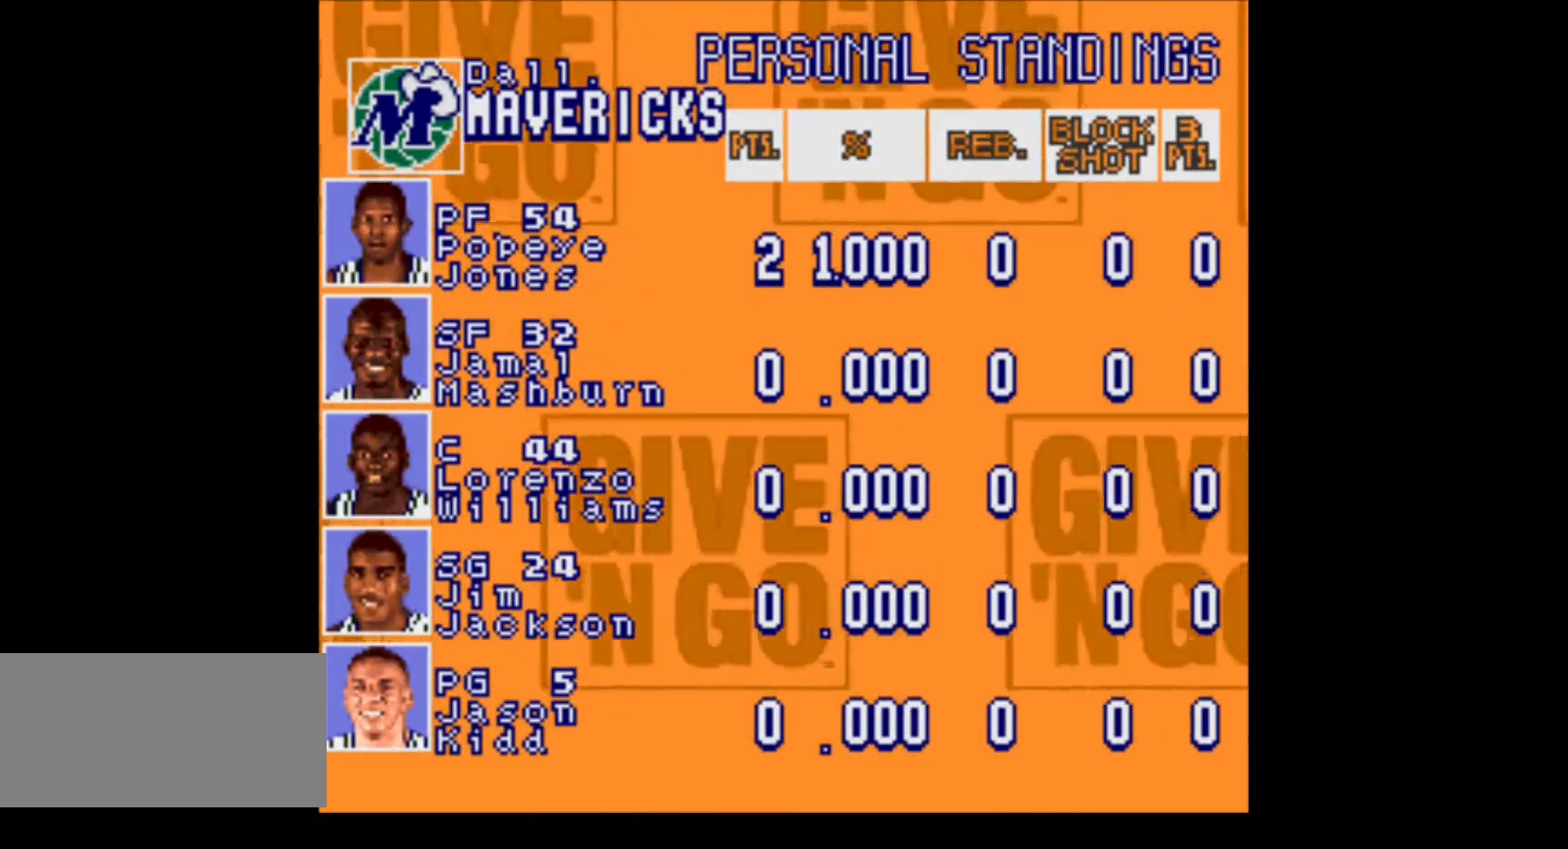
{"buttons": ["START", "SELECT"], "events": [[167, "START", "up"], [317, "START", "down"], [500, "SELECT", "down"]]}
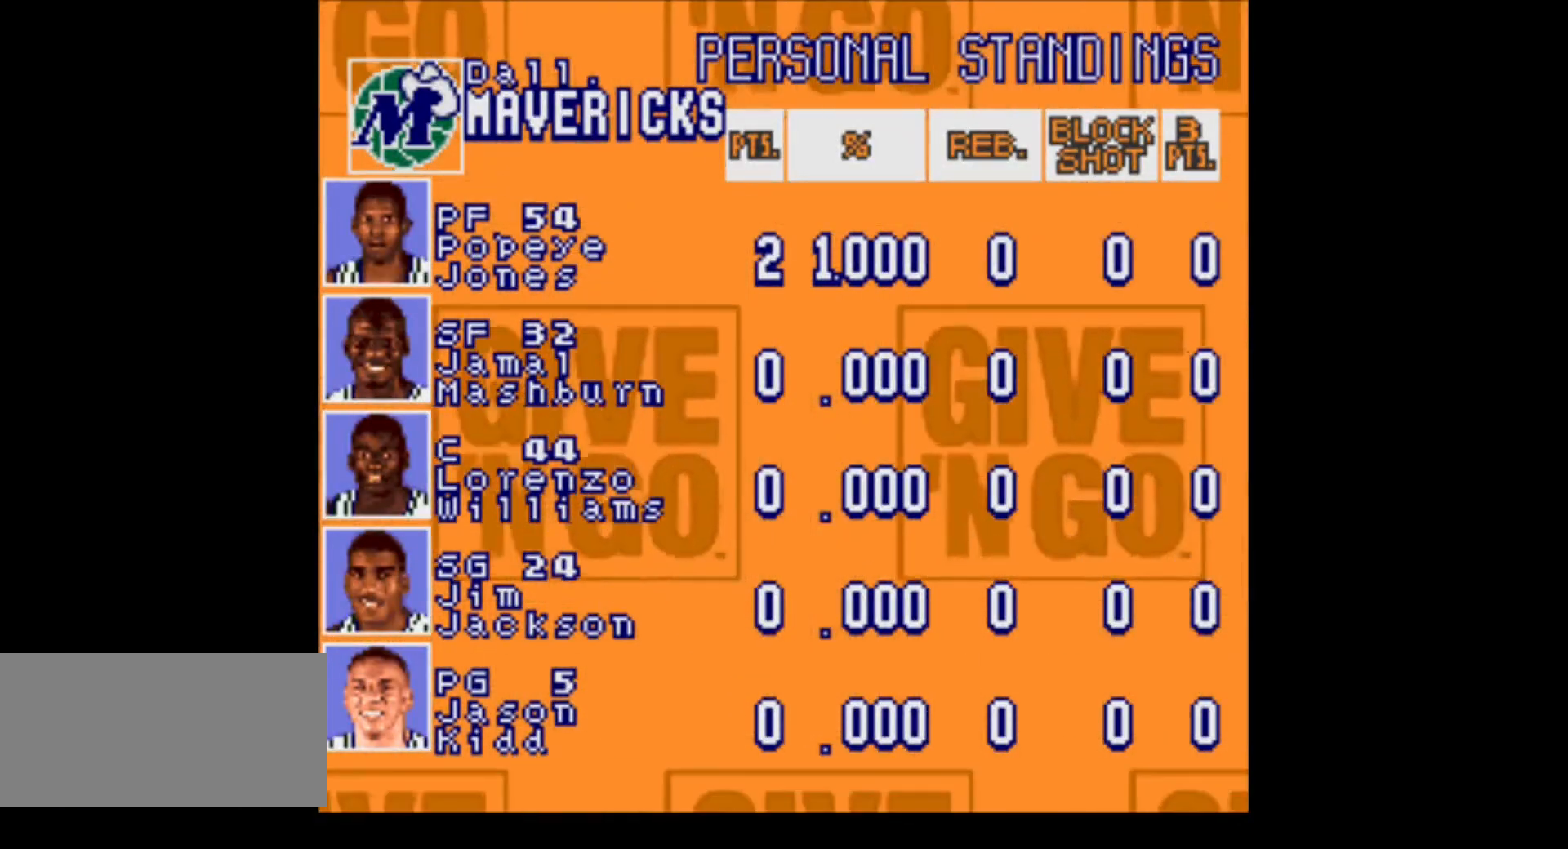
{"buttons": ["START", "SELECT"], "events": [[33, "START", "up"], [283, "SELECT", "up"], [283, "START", "down"], [417, "SELECT", "down"]]}
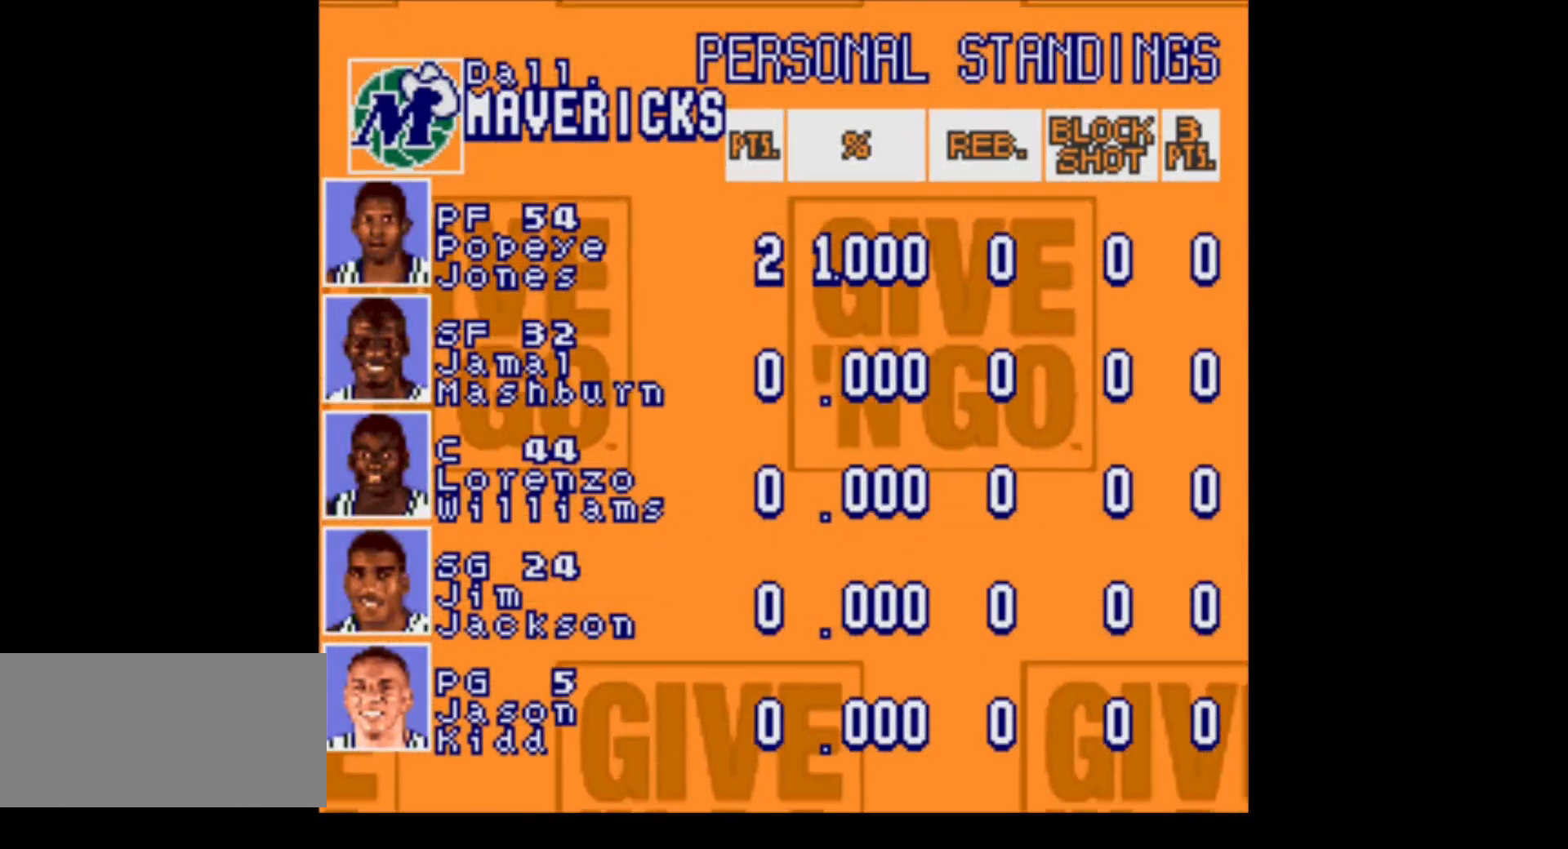
{"buttons": ["SELECT"], "events": [[33, "START", "up"], [133, "SELECT", "up"], [200, "START", "down"], [350, "SELECT", "down"], [417, "START", "up"]]}
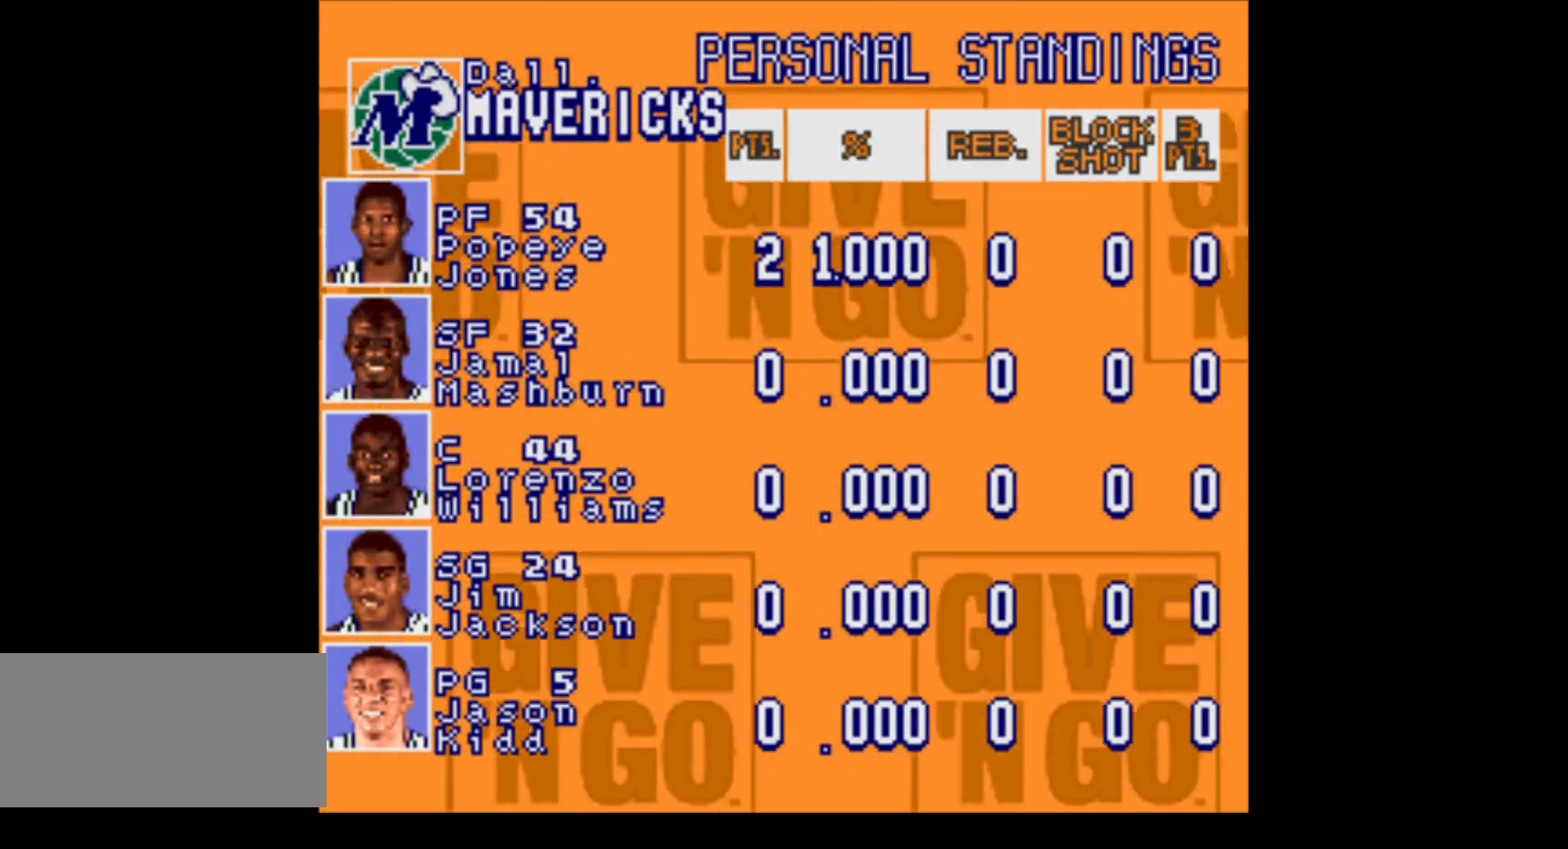
{"buttons": ["L1"], "events": [[67, "SELECT", "up"], [167, "R1", "down"], [383, "L1", "down"], [417, "R1", "up"]]}
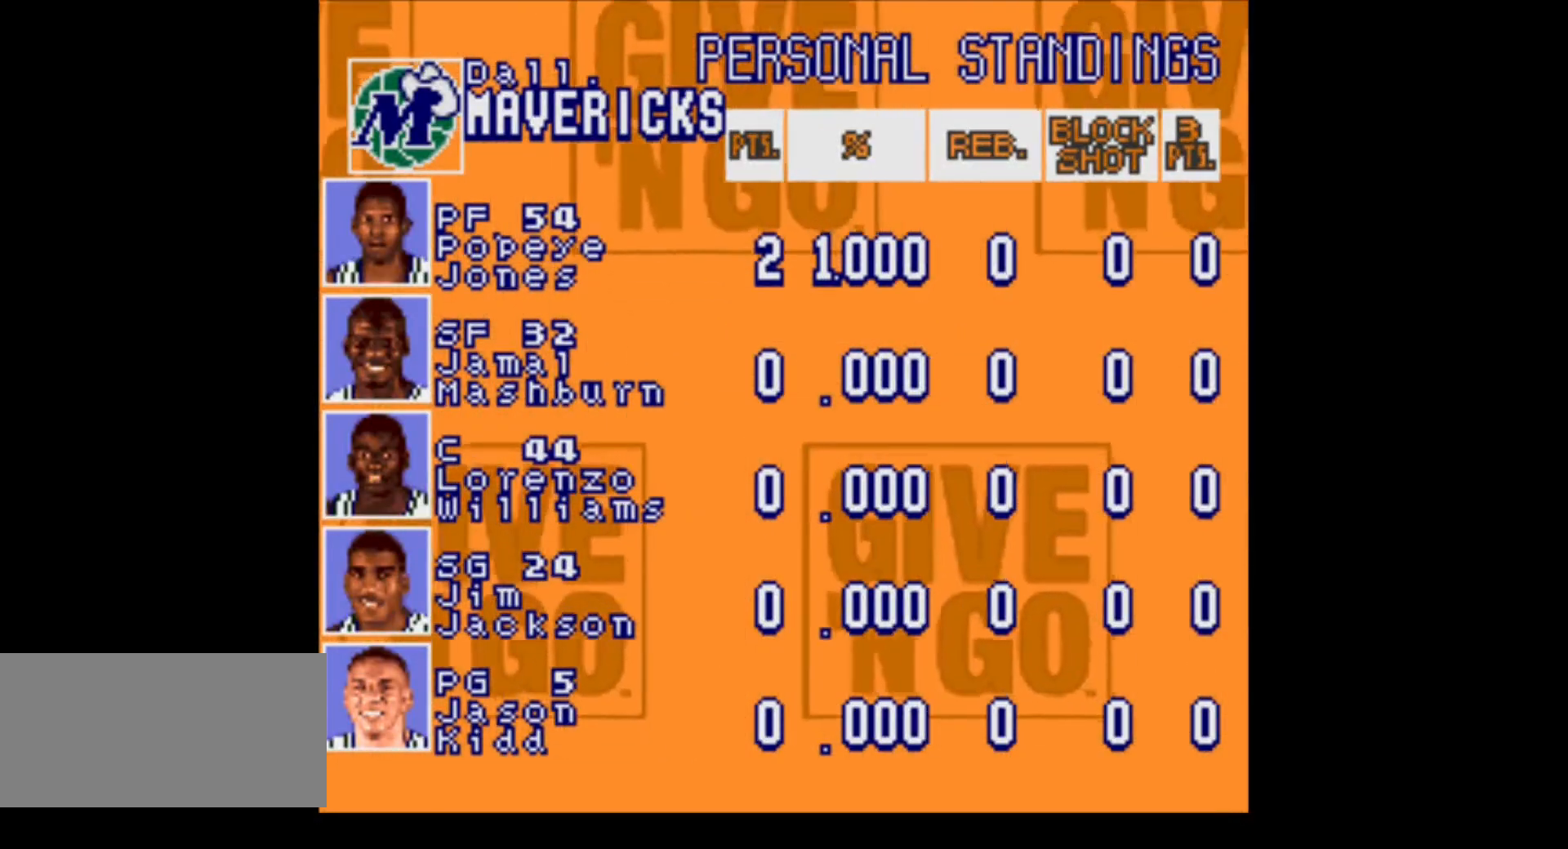
{"buttons": ["A"], "events": [[33, "R1", "down"], [133, "L1", "up"], [267, "L1", "down"], [283, "R1", "up"], [433, "A", "down"], [483, "L1", "up"]]}
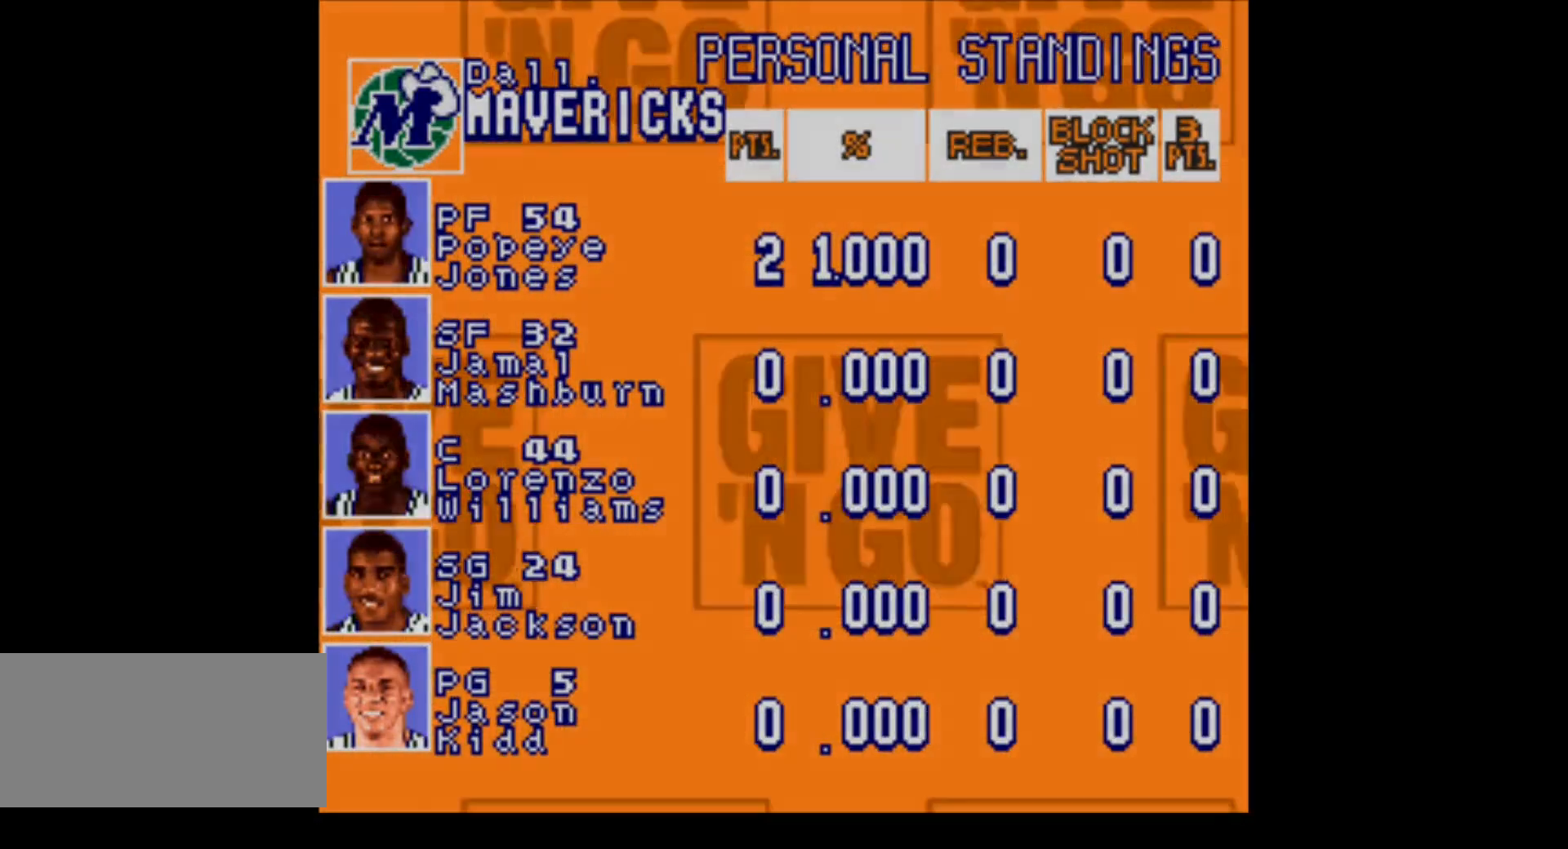
{"buttons": [], "events": [[167, "A", "up"], [317, "X", "down"], [483, "X", "up"]]}
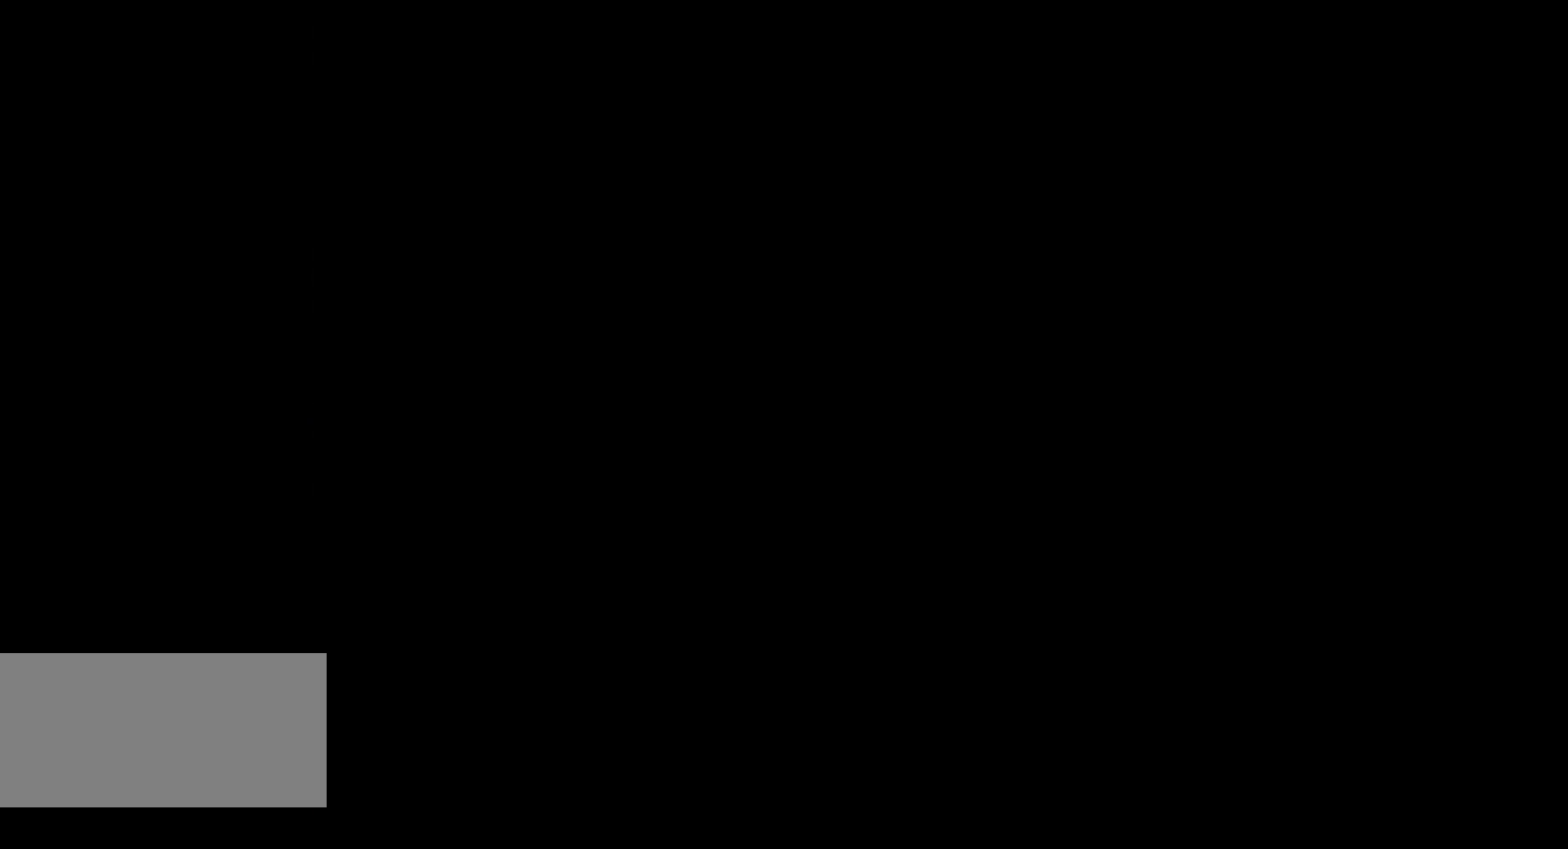
{"buttons": [], "events": []}
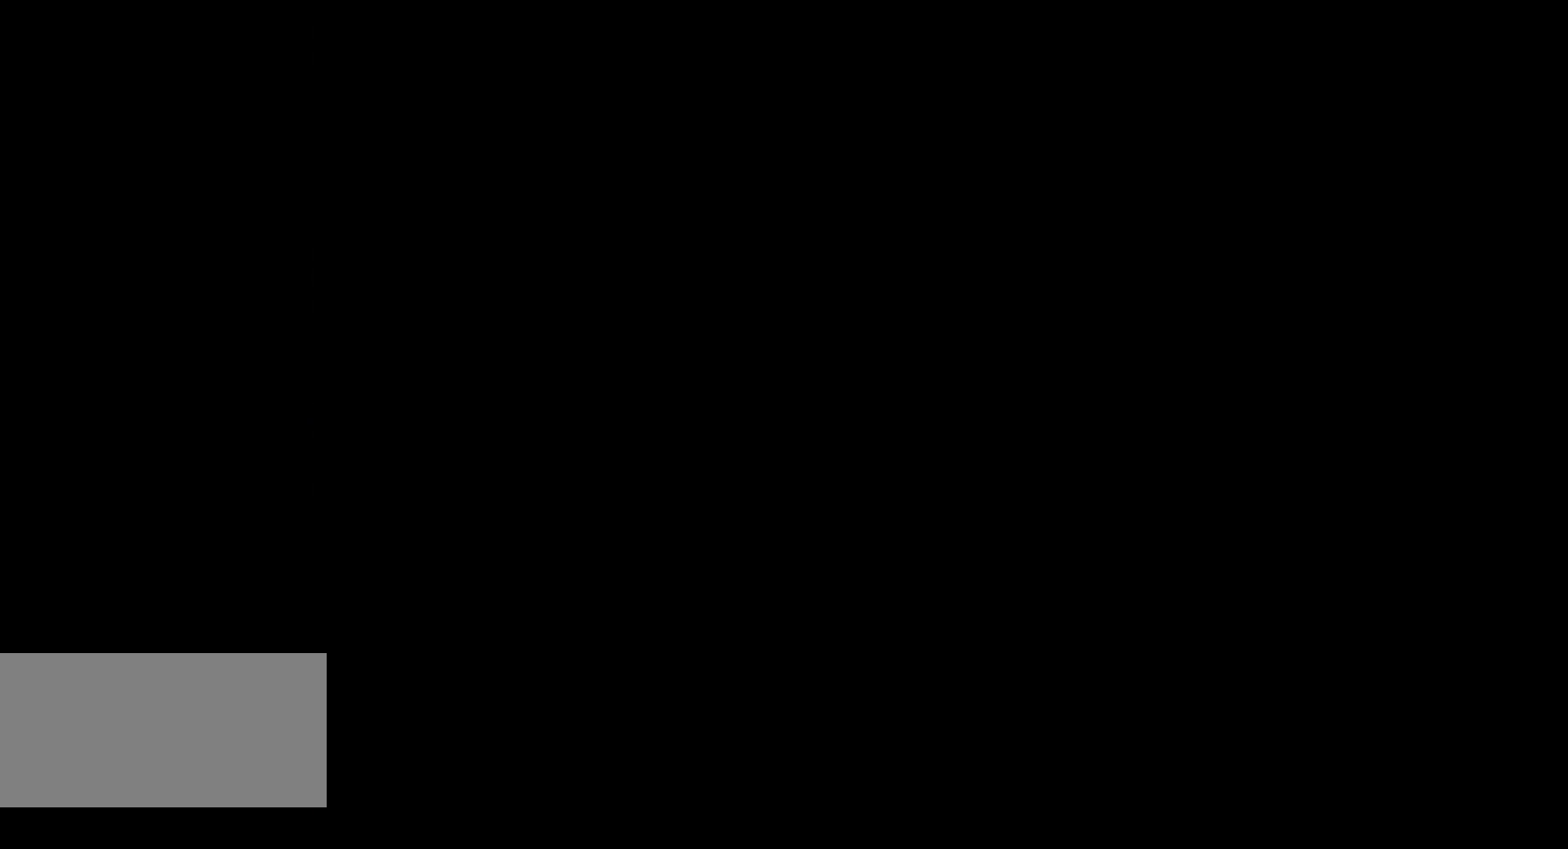
{"buttons": [], "events": [[133, "X", "down"], [350, "X", "up"]]}
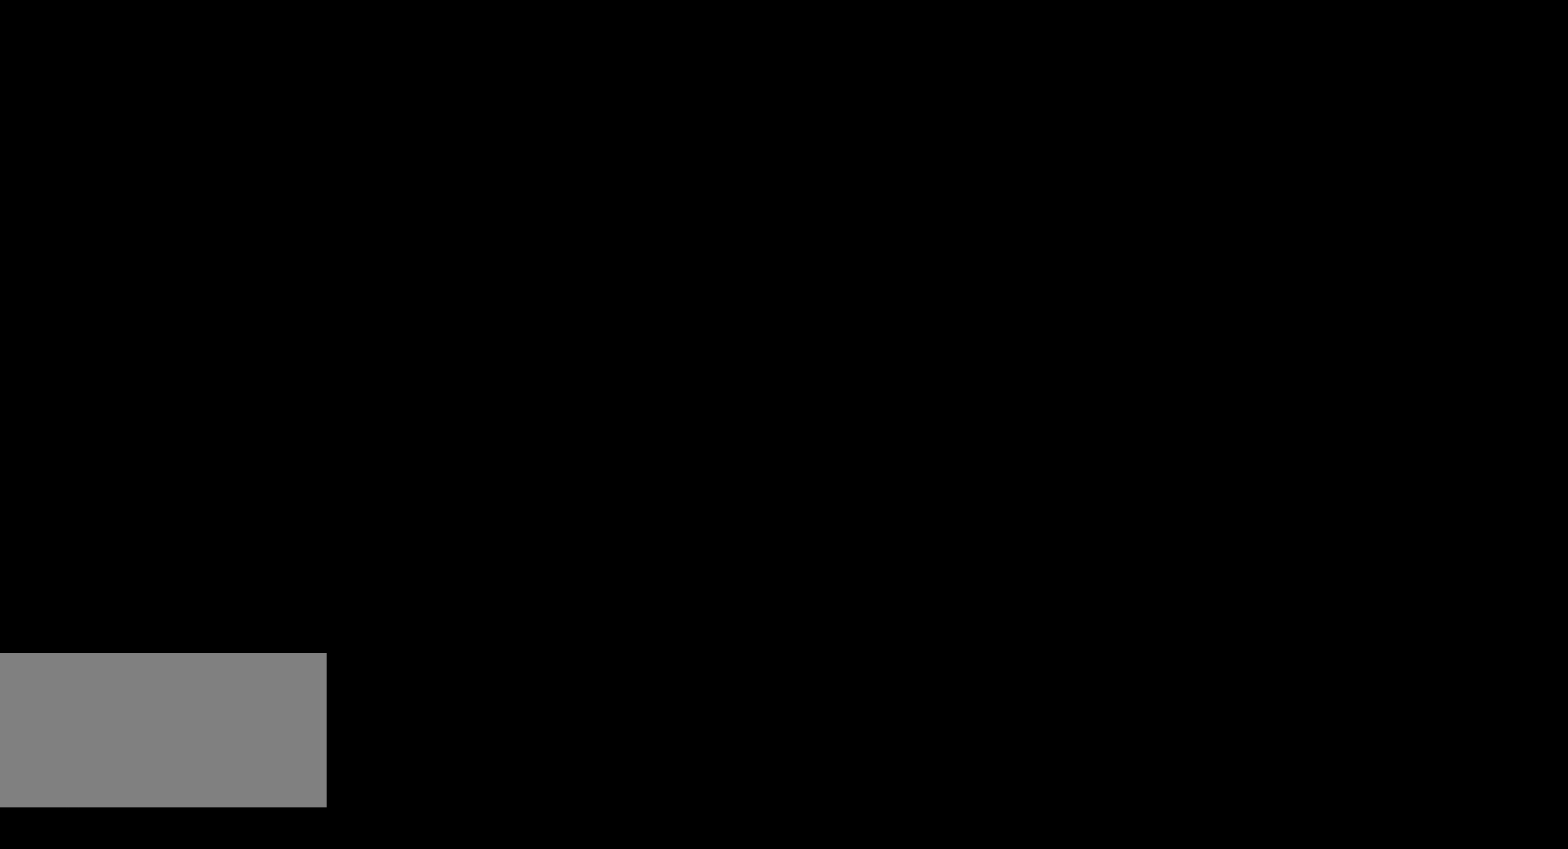
{"buttons": ["X"], "events": [[383, "X", "down"]]}
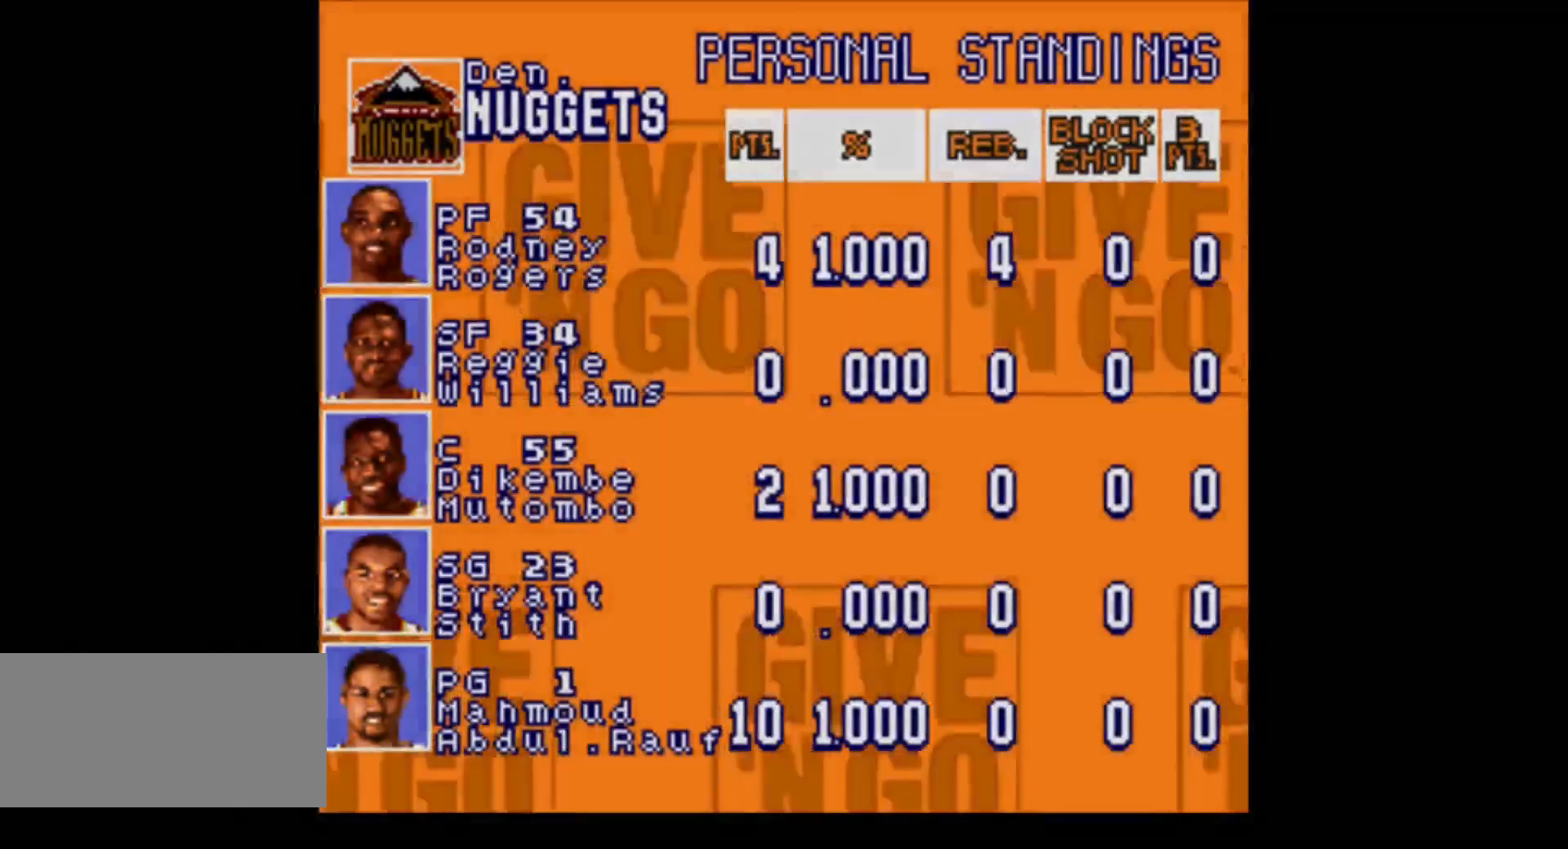
{"buttons": [], "events": [[100, "X", "up"], [283, "Y", "down"], [383, "Y", "up"]]}
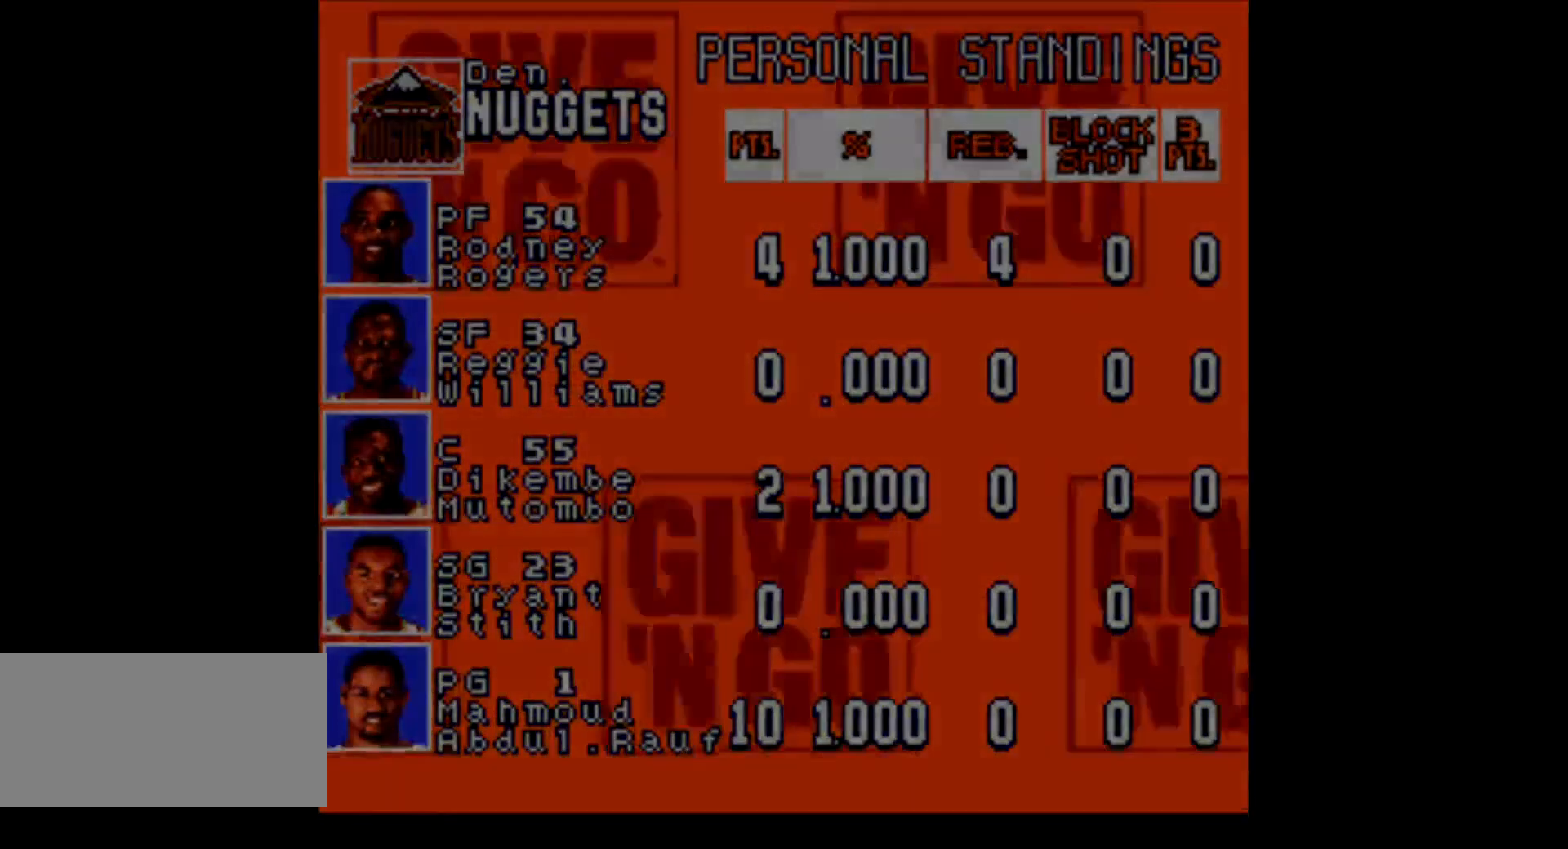
{"buttons": [], "events": []}
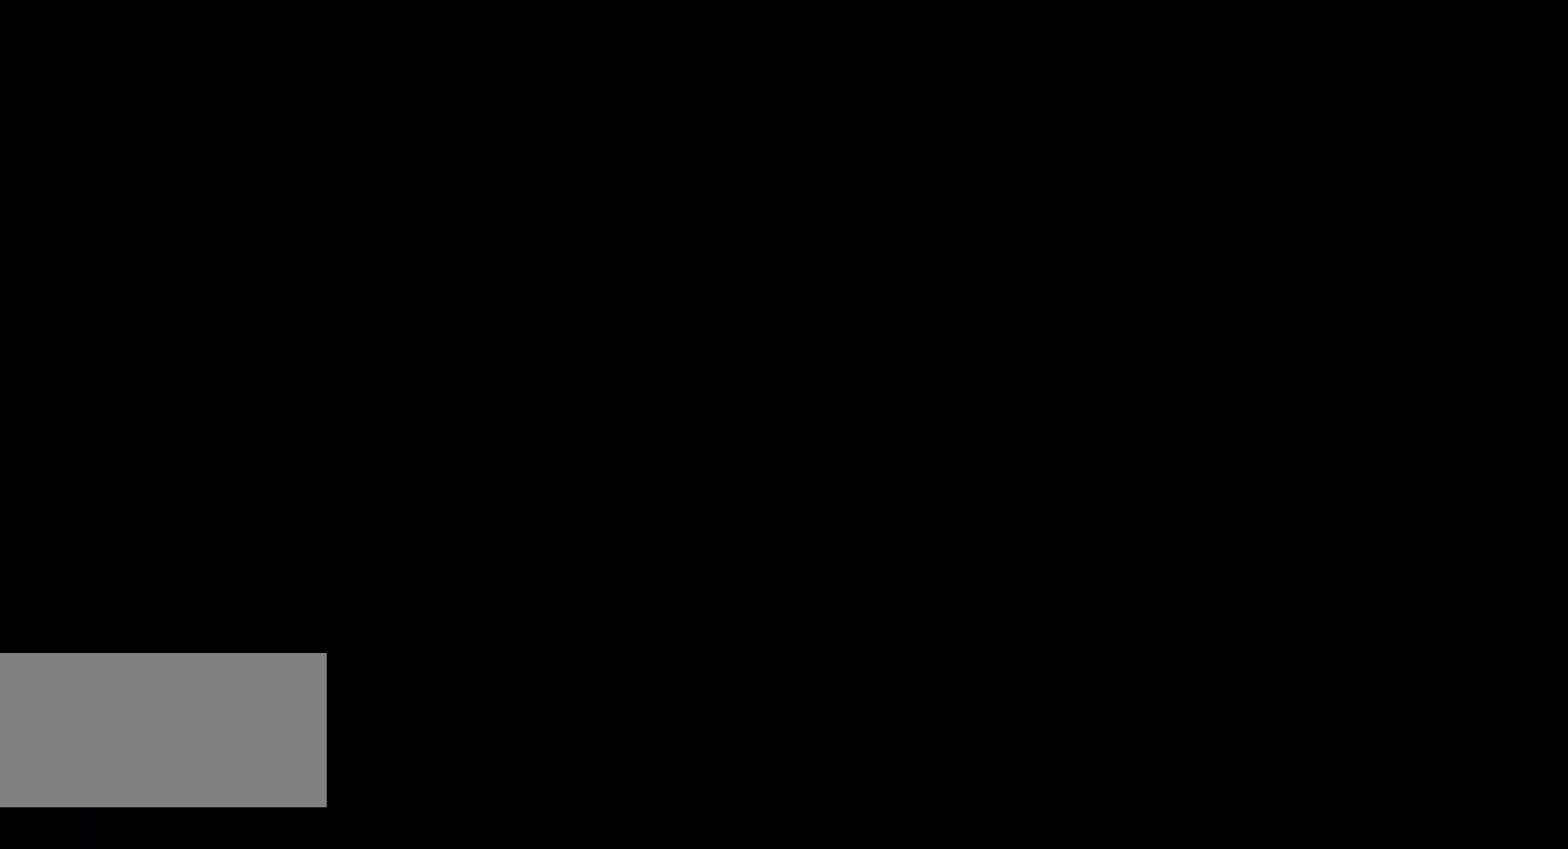
{"buttons": [], "events": []}
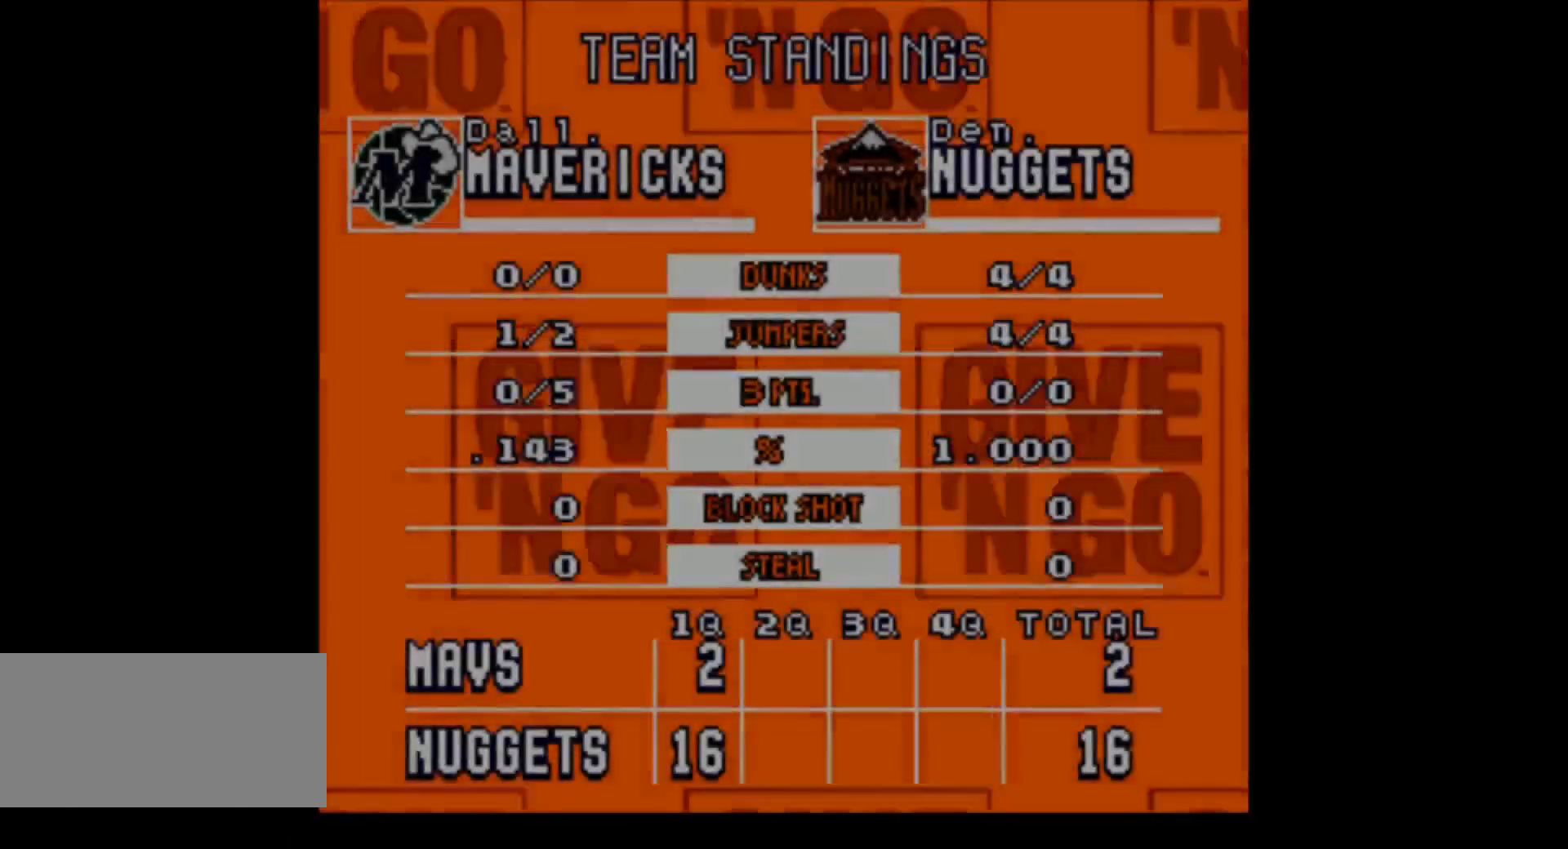
{"buttons": ["DPAD_UP"], "events": [[217, "DPAD_LEFT", "down"], [217, "DPAD_UP", "down"], [267, "DPAD_UP", "up"], [467, "DPAD_UP", "down"], [500, "DPAD_LEFT", "up"]]}
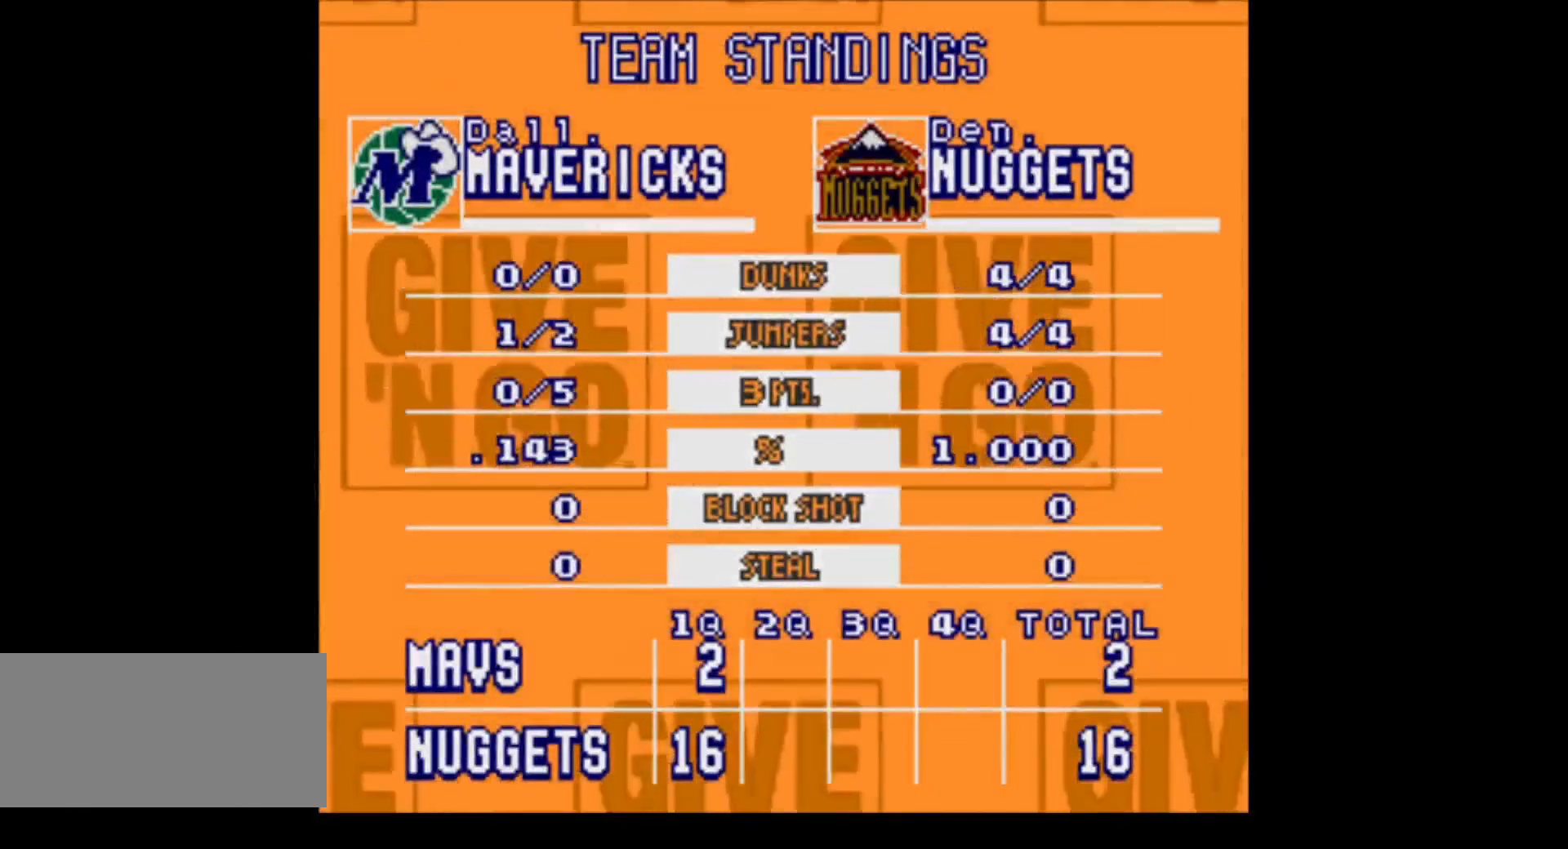
{"buttons": [], "events": [[33, "DPAD_RIGHT", "down"], [100, "DPAD_UP", "up"], [167, "DPAD_DOWN", "down"], [200, "DPAD_RIGHT", "up"], [217, "DPAD_LEFT", "down"], [250, "DPAD_DOWN", "up"], [417, "DPAD_LEFT", "up"]]}
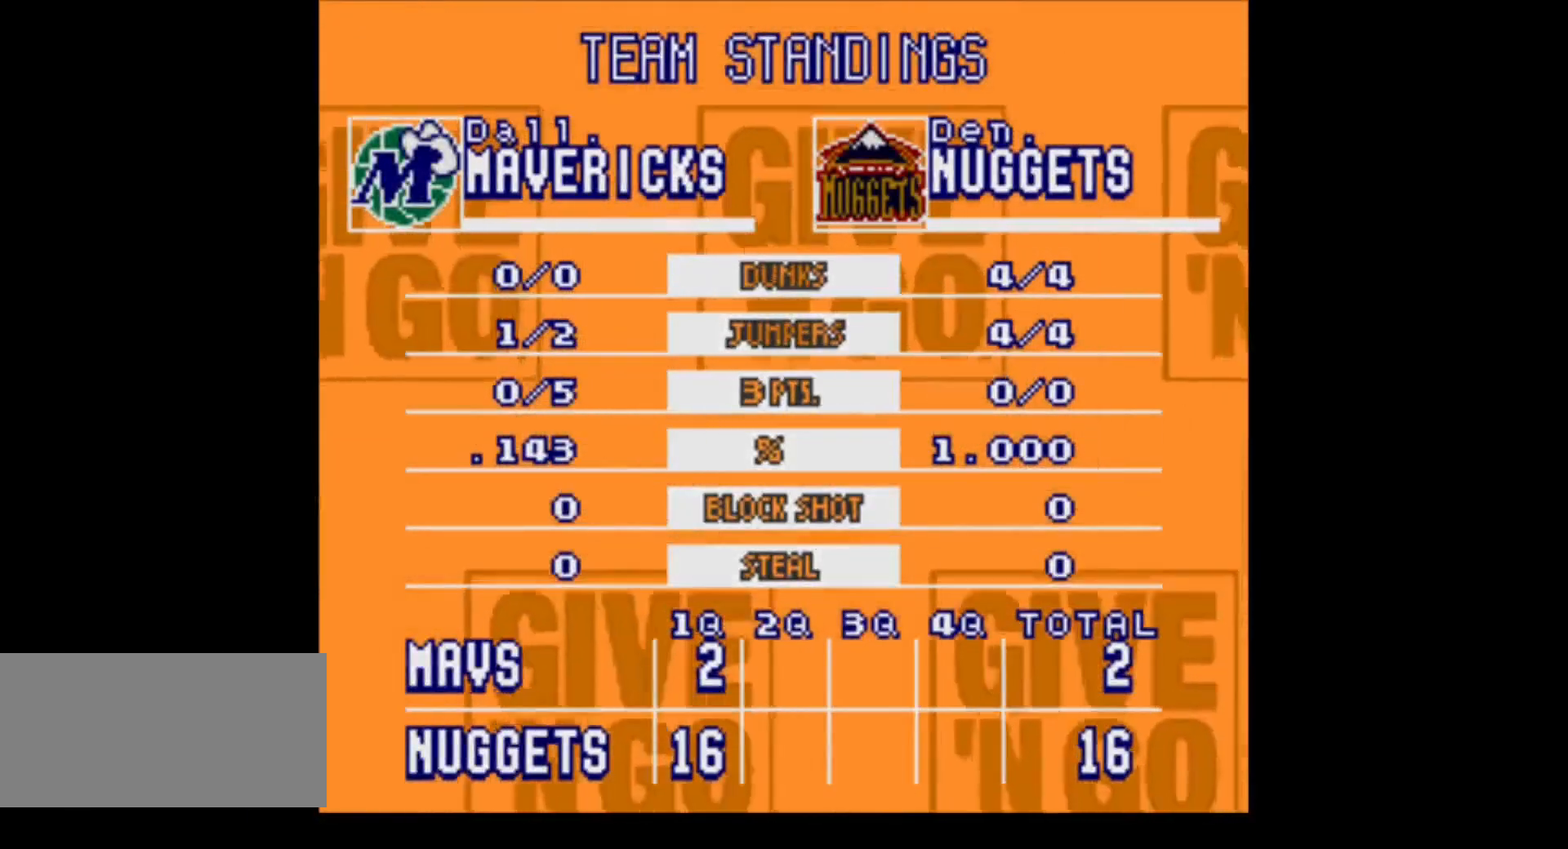
{"buttons": [], "events": [[167, "Y", "down"], [350, "Y", "up"]]}